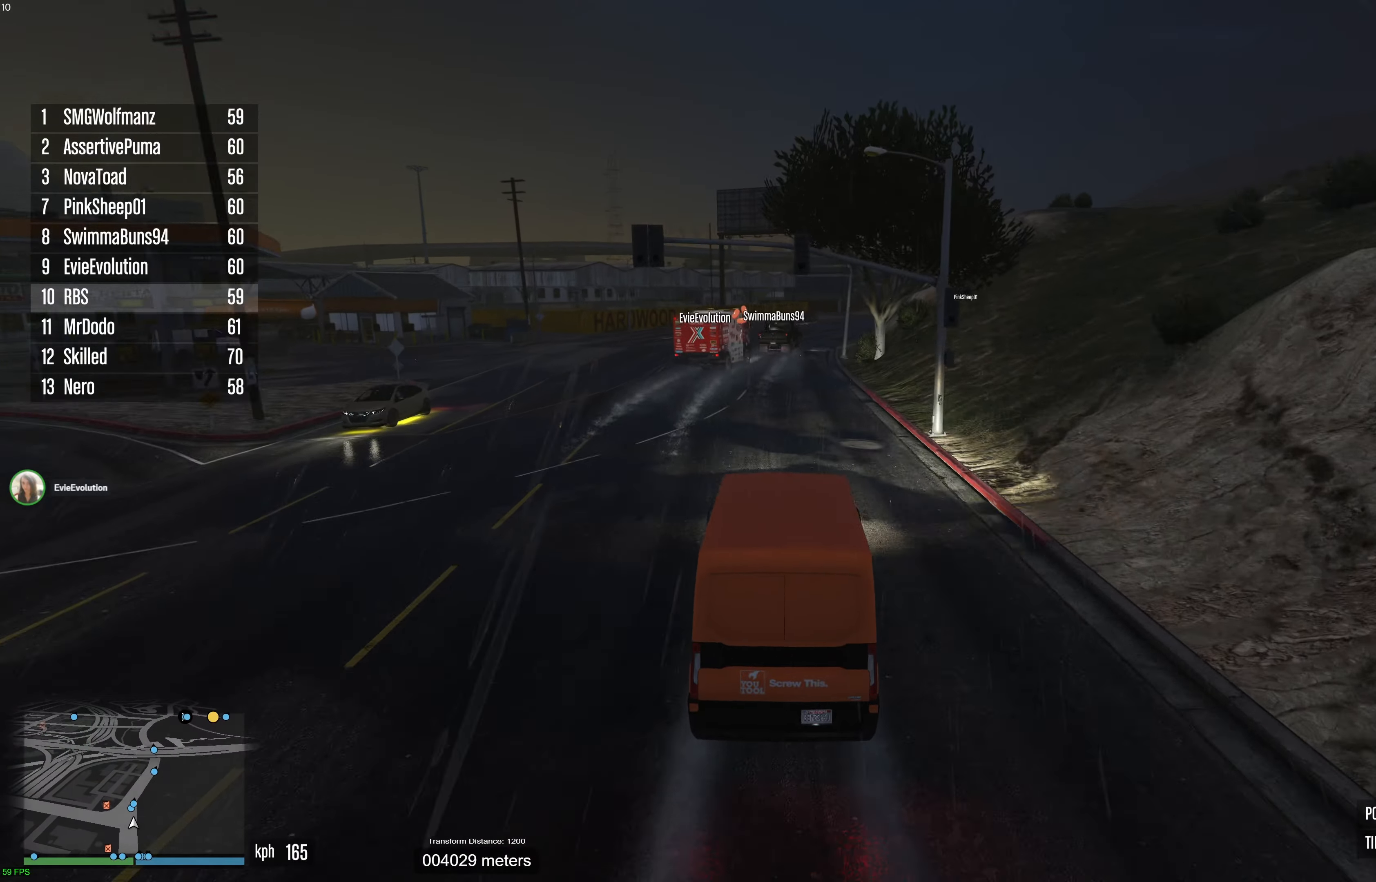
Gameplay with a controller (Xbox layout); each line is a JSON object with the inputs held at the frame after it. "events" lists button and stick changes between this image and that frame as [ms after this image, input, new state], when the widget could be followed in between. Not read: A.
{"buttons": ["R2"], "left_stick": "right", "right_stick": "center", "events": [[250, "left_stick", "right"], [367, "left_stick", "center"], [467, "left_stick", "right"]]}
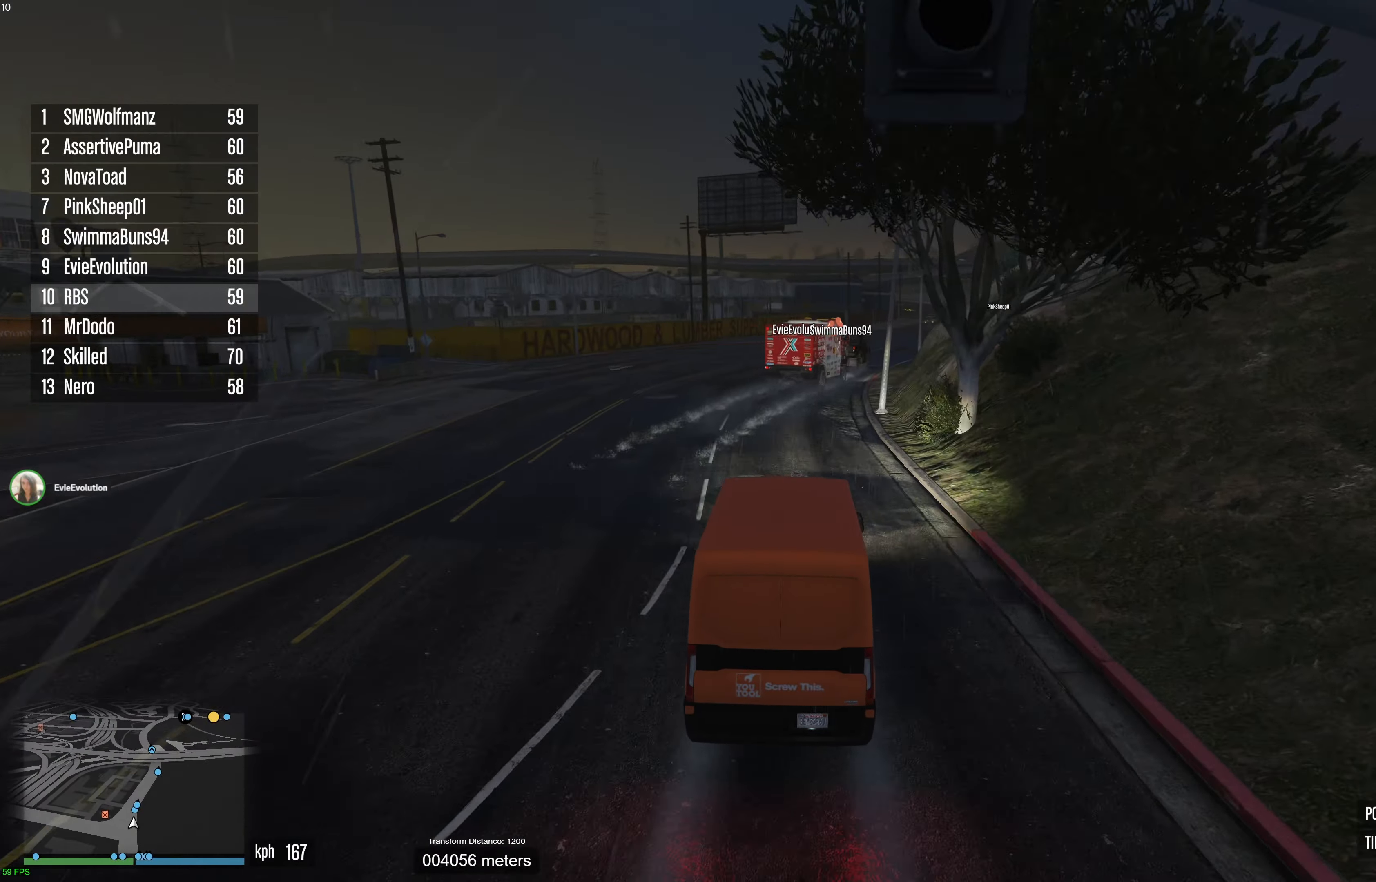
{"buttons": ["R2"], "left_stick": "center", "right_stick": "center", "events": [[117, "left_stick", "center"], [233, "left_stick", "right"], [350, "left_stick", "center"]]}
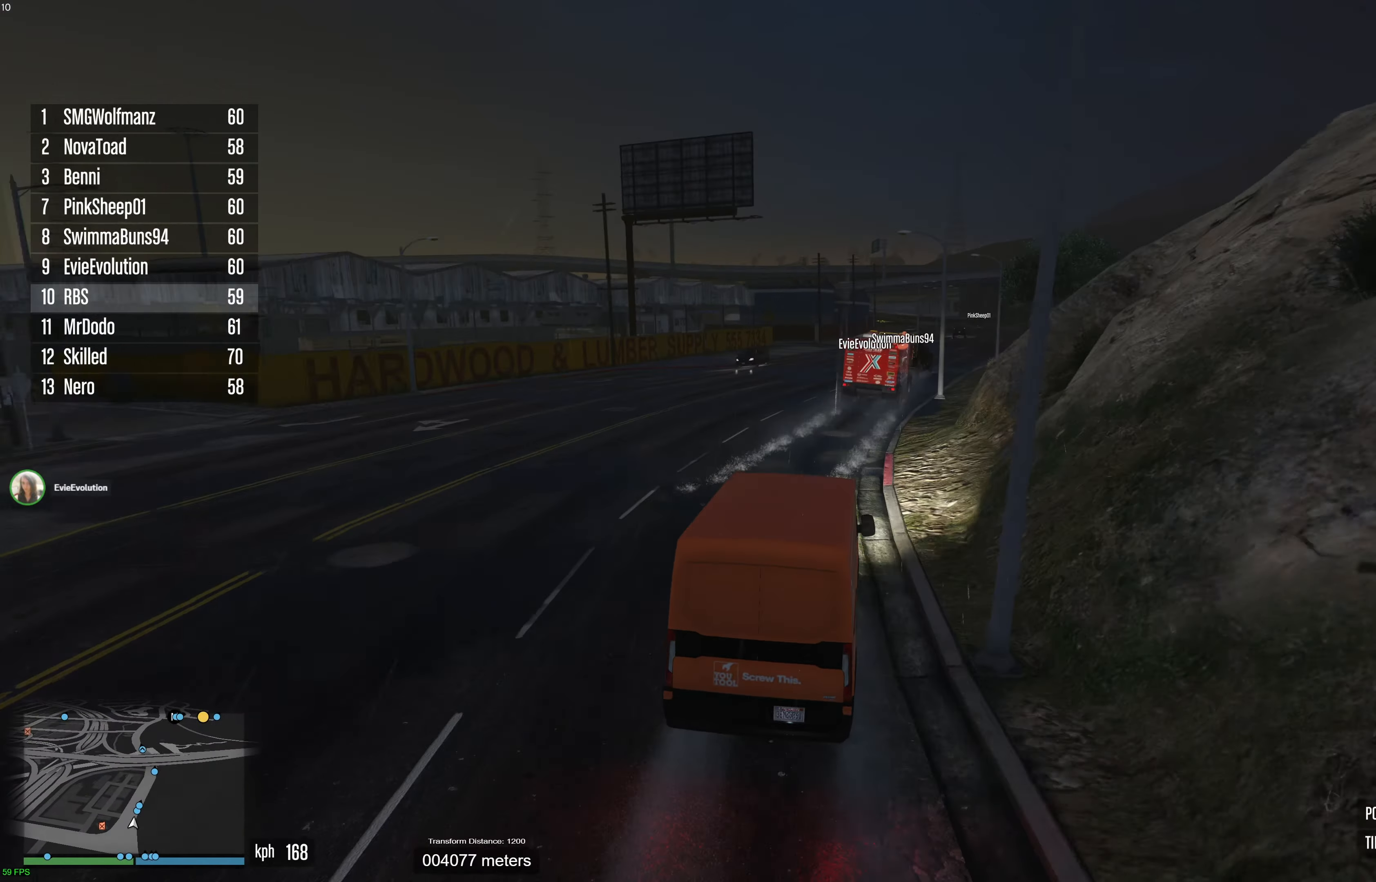
{"buttons": ["R2"], "left_stick": "center", "right_stick": "center", "events": [[33, "left_stick", "right"], [200, "left_stick", "center"], [300, "left_stick", "right"], [450, "left_stick", "center"]]}
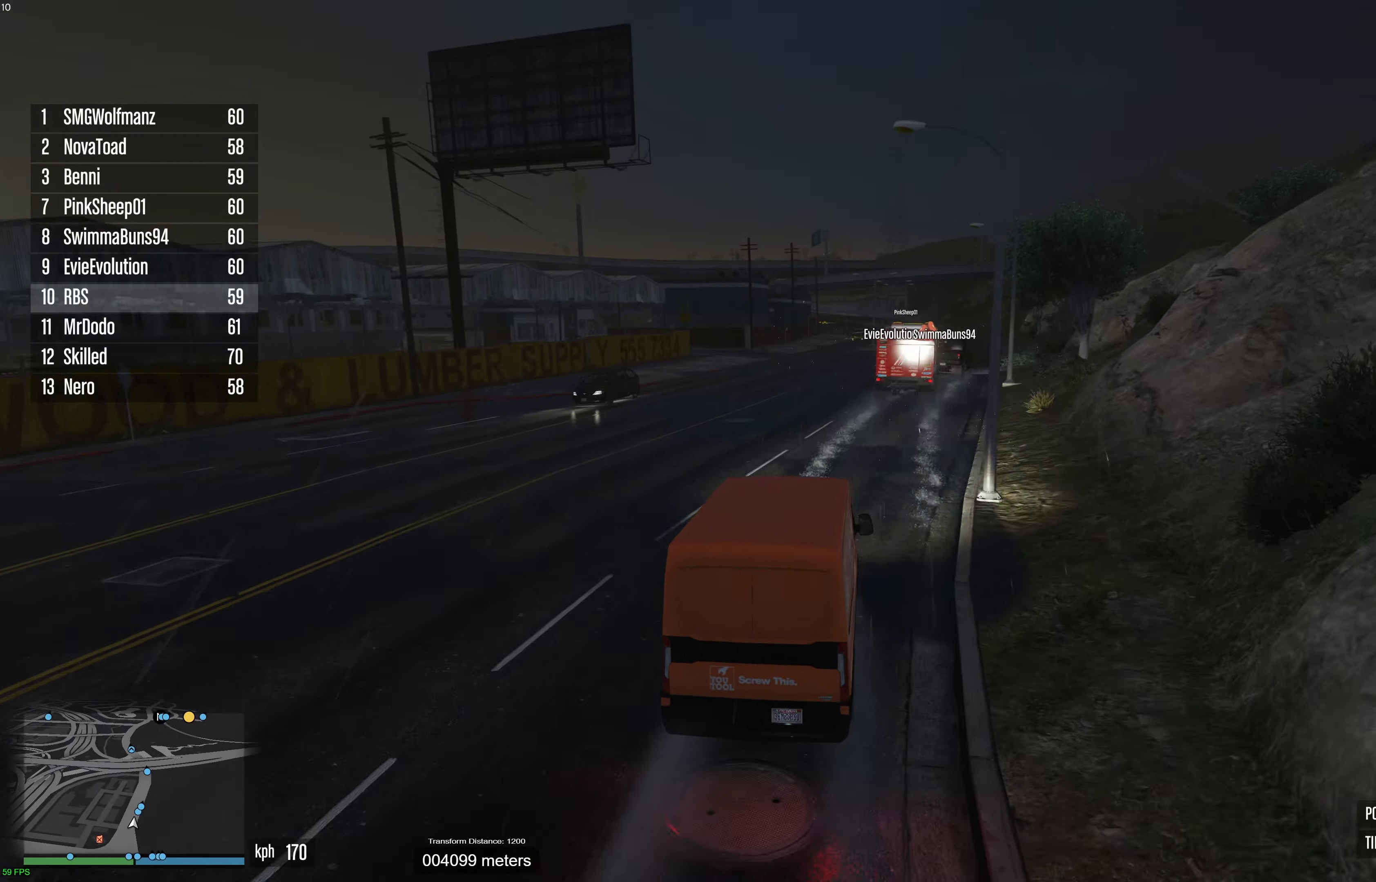
{"buttons": ["R2"], "left_stick": "center", "right_stick": "center", "events": [[33, "left_stick", "right"], [167, "left_stick", "center"]]}
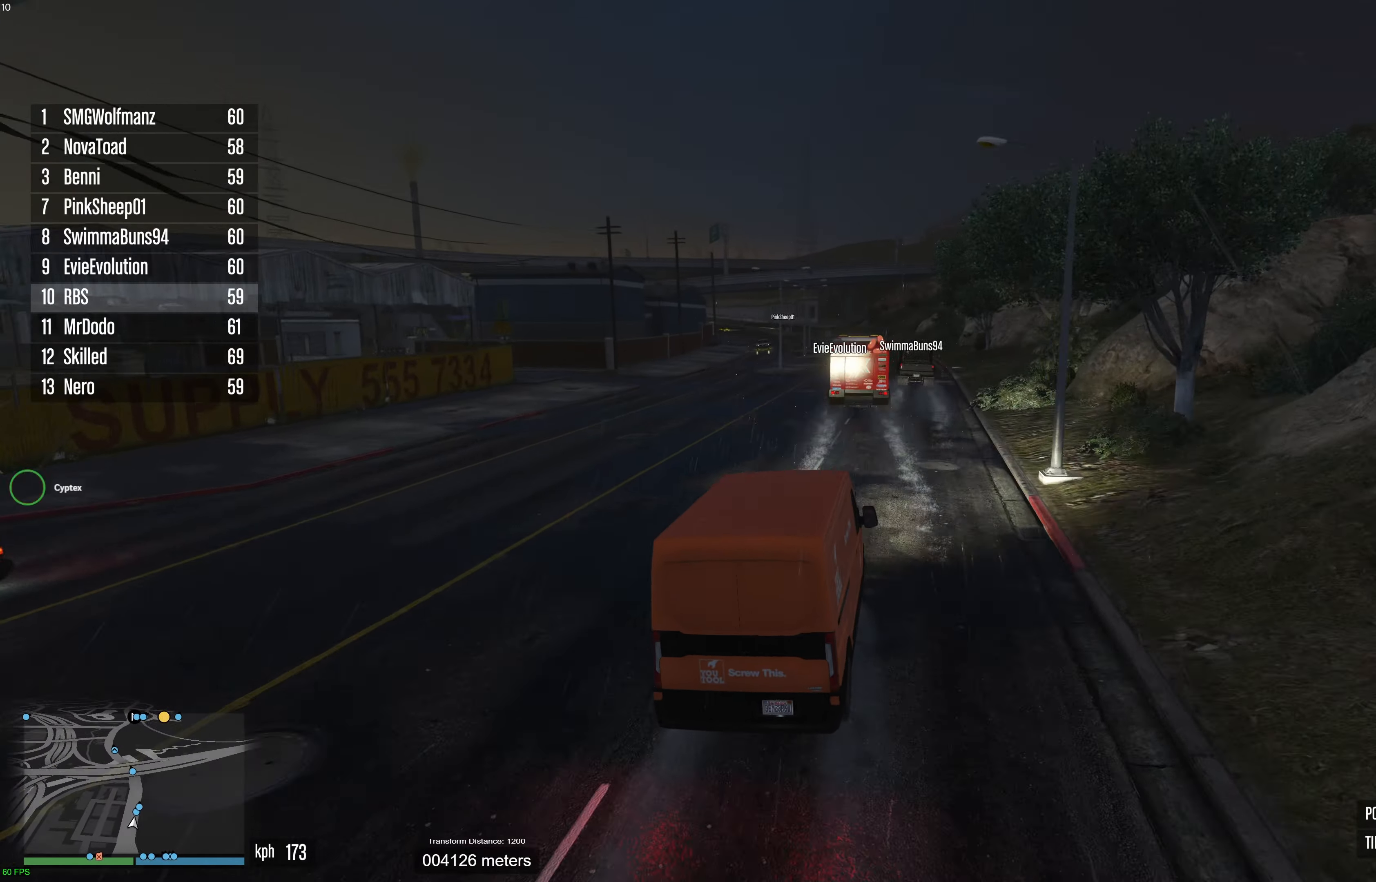
{"buttons": ["R2"], "left_stick": "left", "right_stick": "center", "events": [[467, "left_stick", "left"]]}
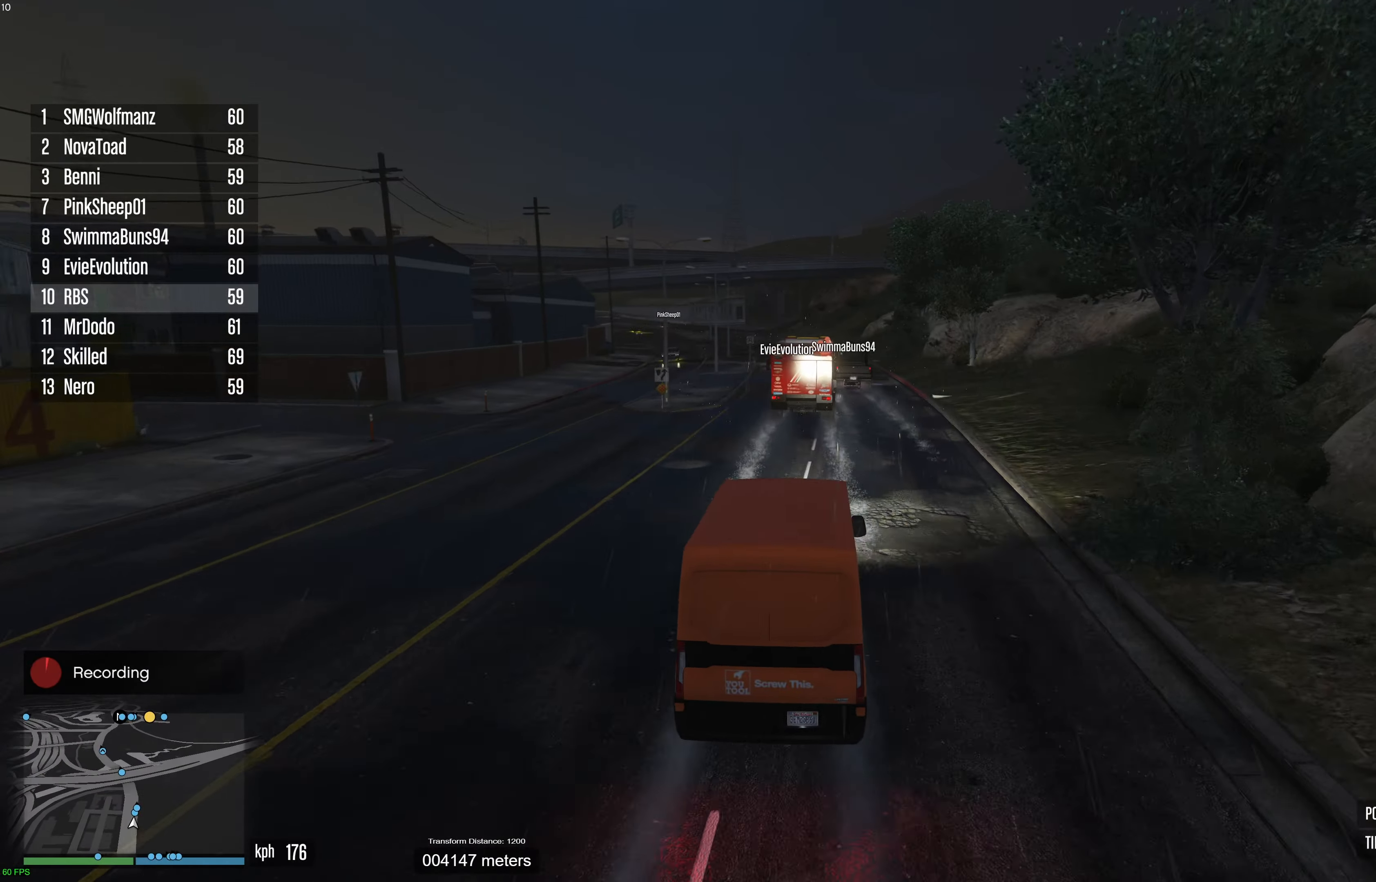
{"buttons": ["R2"], "left_stick": "center", "right_stick": "center", "events": [[67, "left_stick", "center"]]}
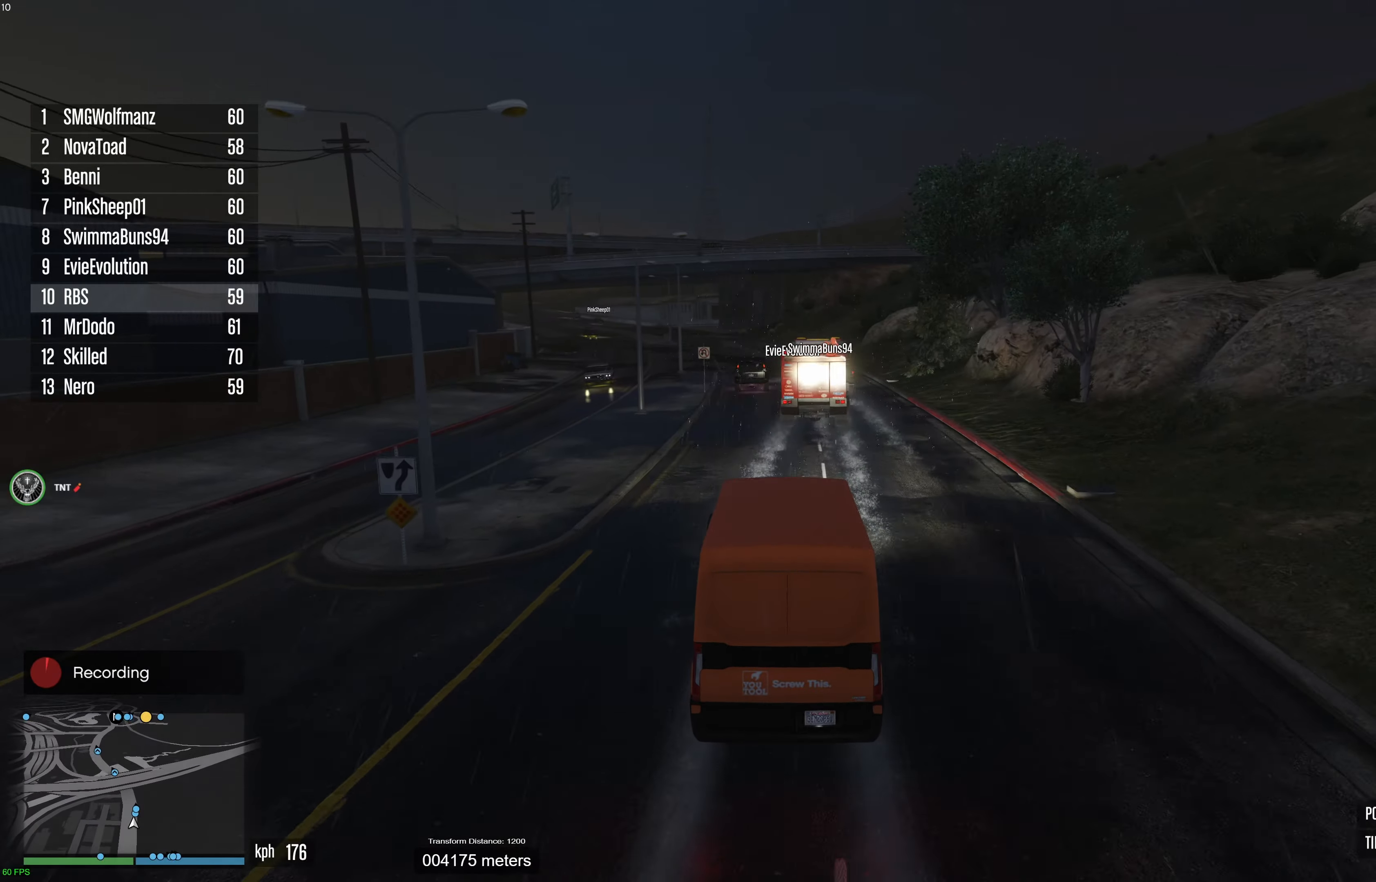
{"buttons": ["R2"], "left_stick": "down-right", "right_stick": "center", "events": [[50, "left_stick", "left"], [117, "left_stick", "right"], [300, "left_stick", "center"], [350, "left_stick", "left"], [483, "left_stick", "down-right"]]}
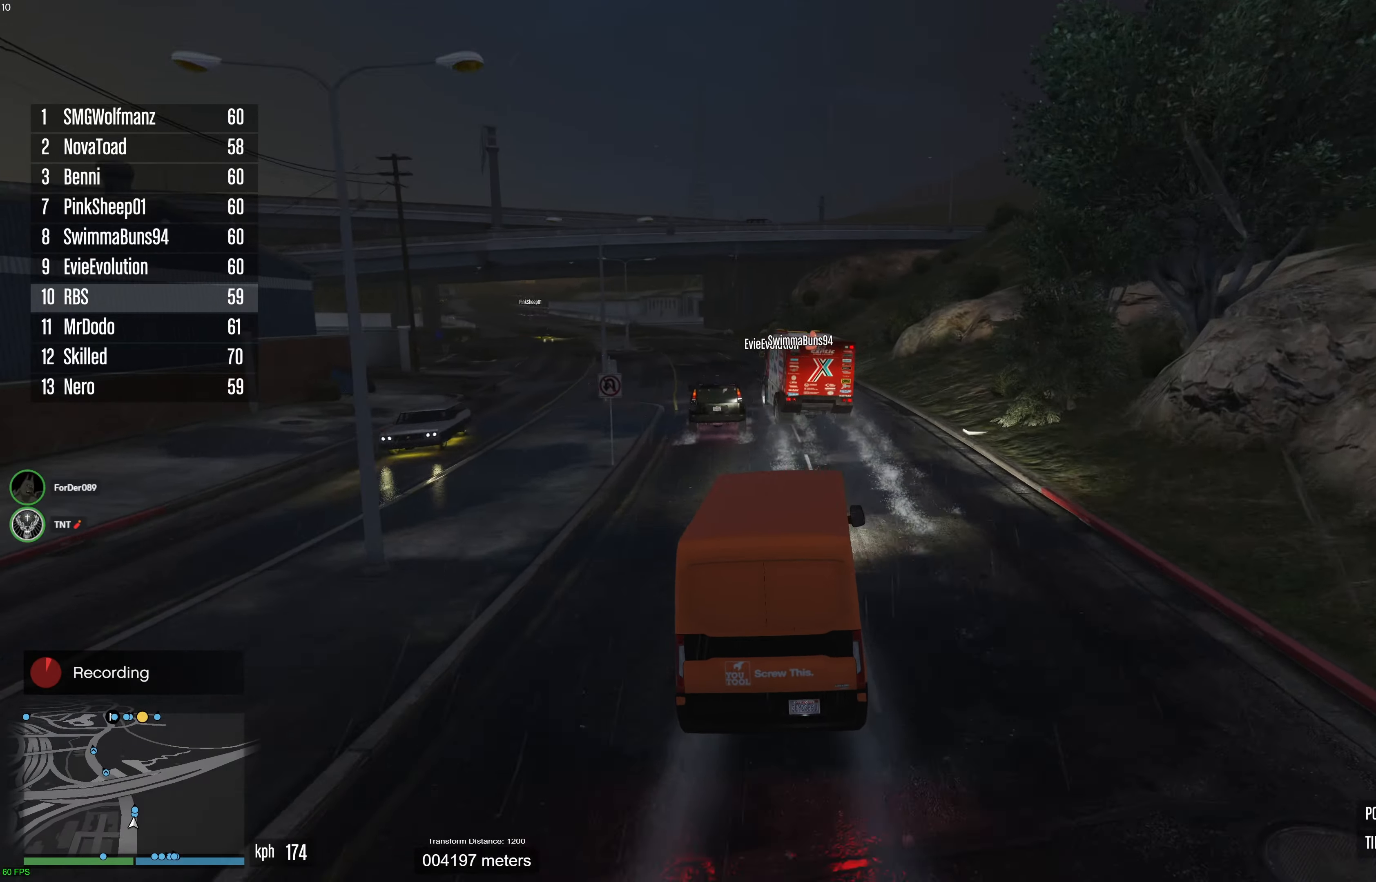
{"buttons": ["R2"], "left_stick": "up-left", "right_stick": "center", "events": [[100, "left_stick", "center"], [217, "left_stick", "up-left"]]}
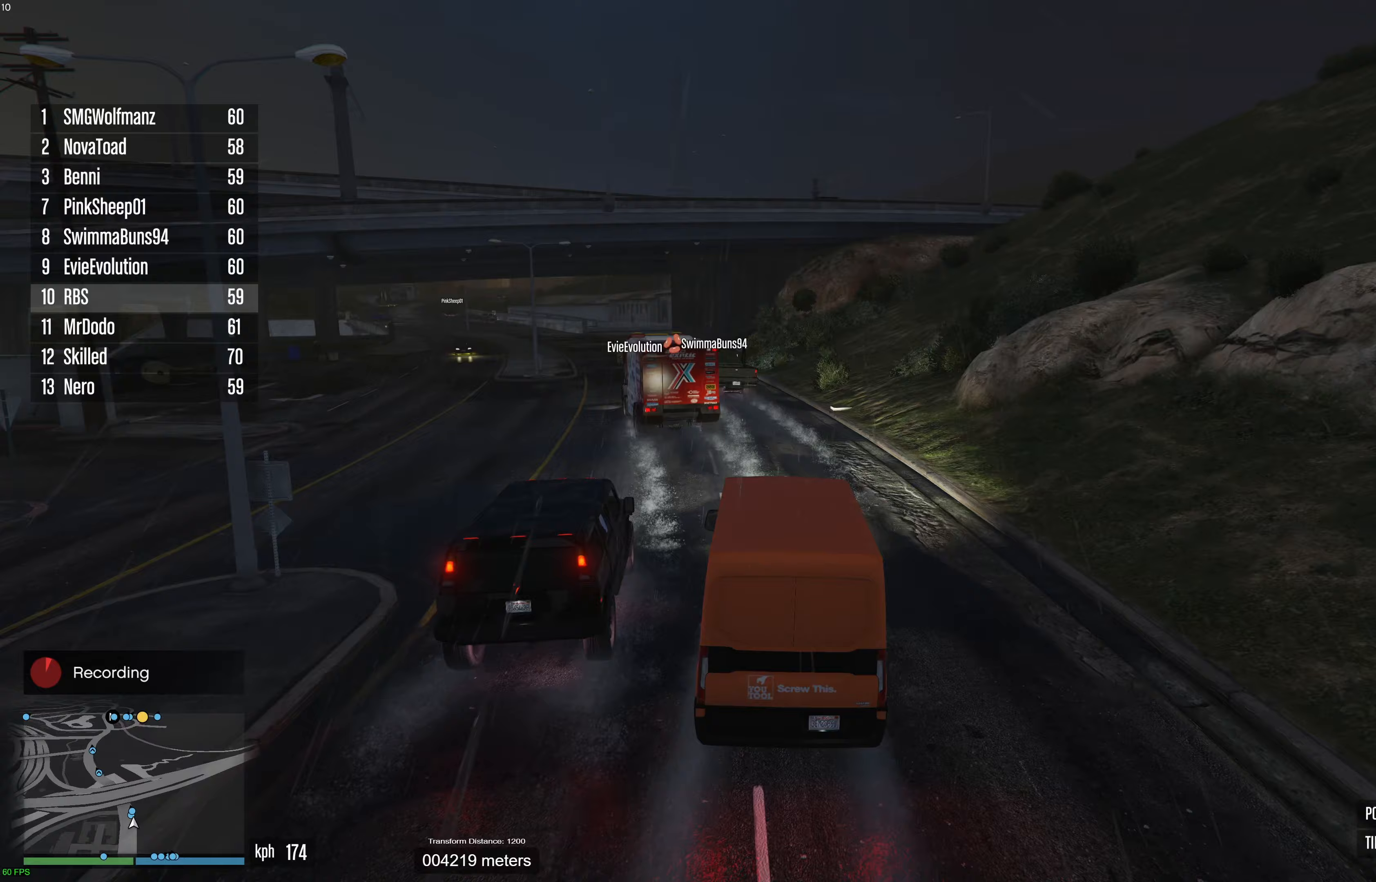
{"buttons": ["R2"], "left_stick": "center", "right_stick": "center", "events": [[50, "left_stick", "center"], [117, "left_stick", "left"], [467, "left_stick", "center"]]}
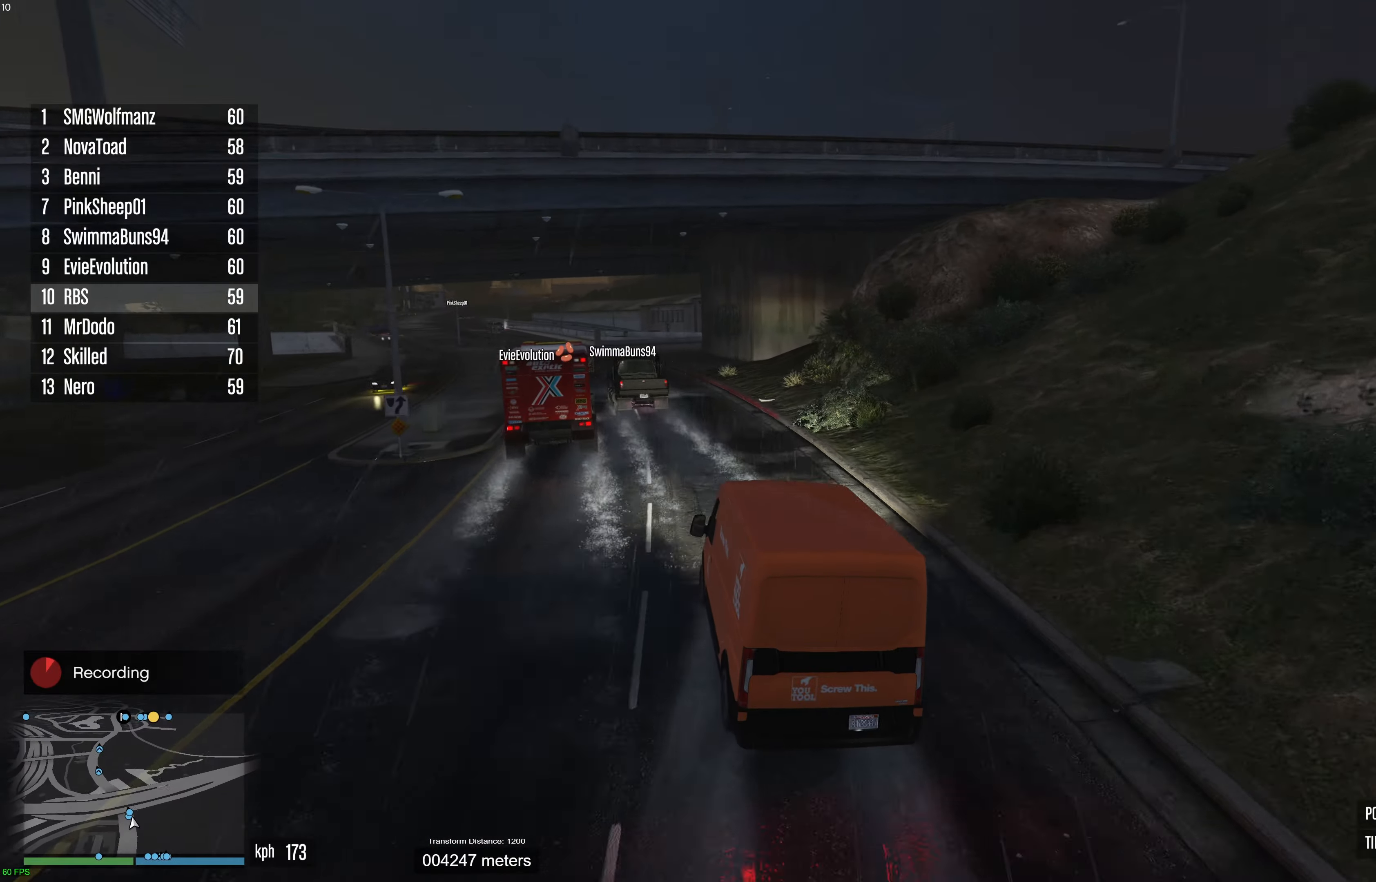
{"buttons": ["R2"], "left_stick": "center", "right_stick": "center", "events": [[50, "left_stick", "left"], [167, "left_stick", "center"], [250, "left_stick", "up-left"], [350, "left_stick", "center"]]}
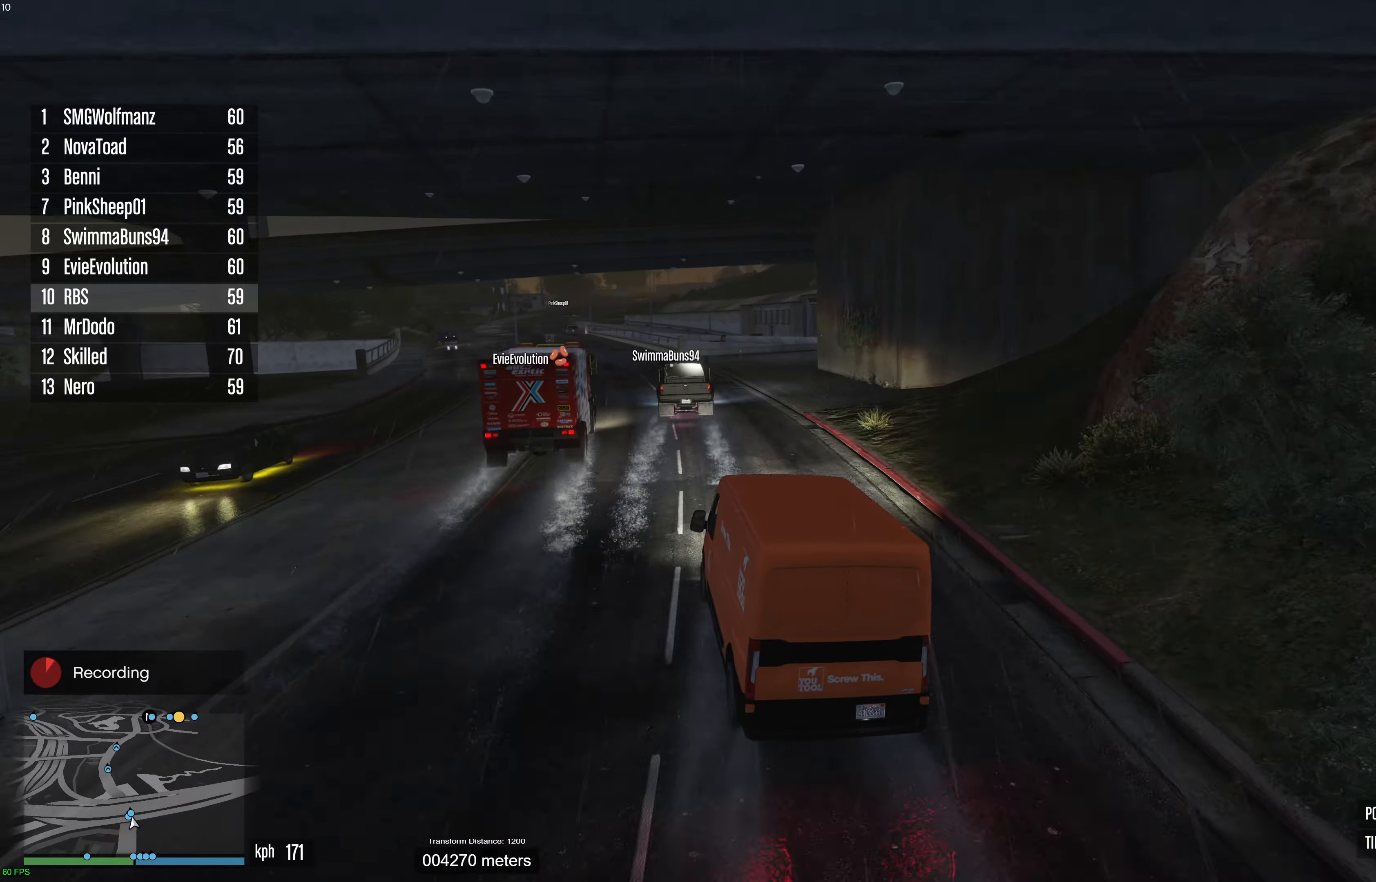
{"buttons": ["R2"], "left_stick": "center", "right_stick": "center", "events": [[167, "left_stick", "left"], [267, "left_stick", "center"]]}
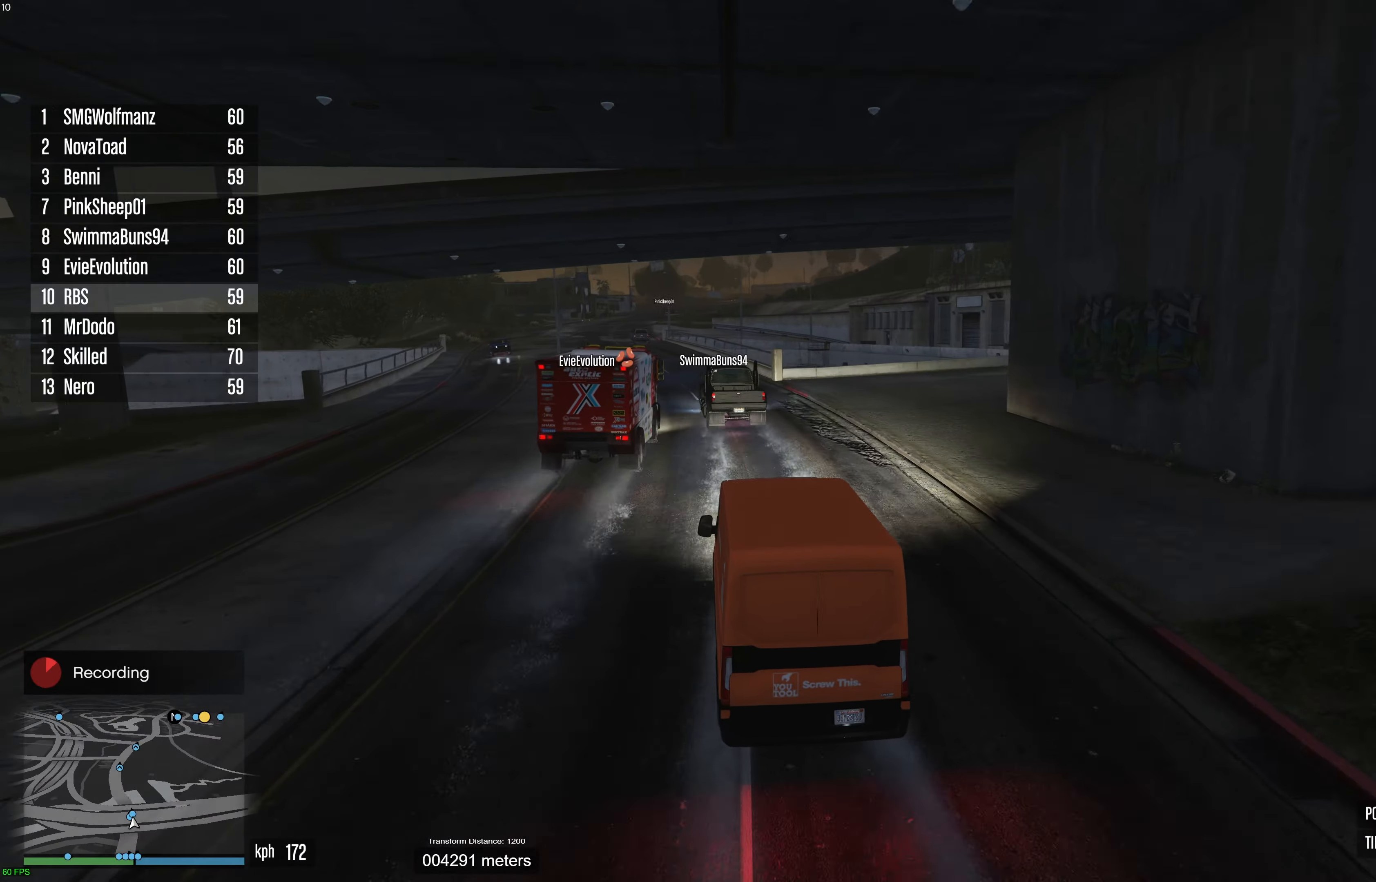
{"buttons": ["R2"], "left_stick": "center", "right_stick": "center", "events": [[283, "left_stick", "left"], [500, "left_stick", "center"]]}
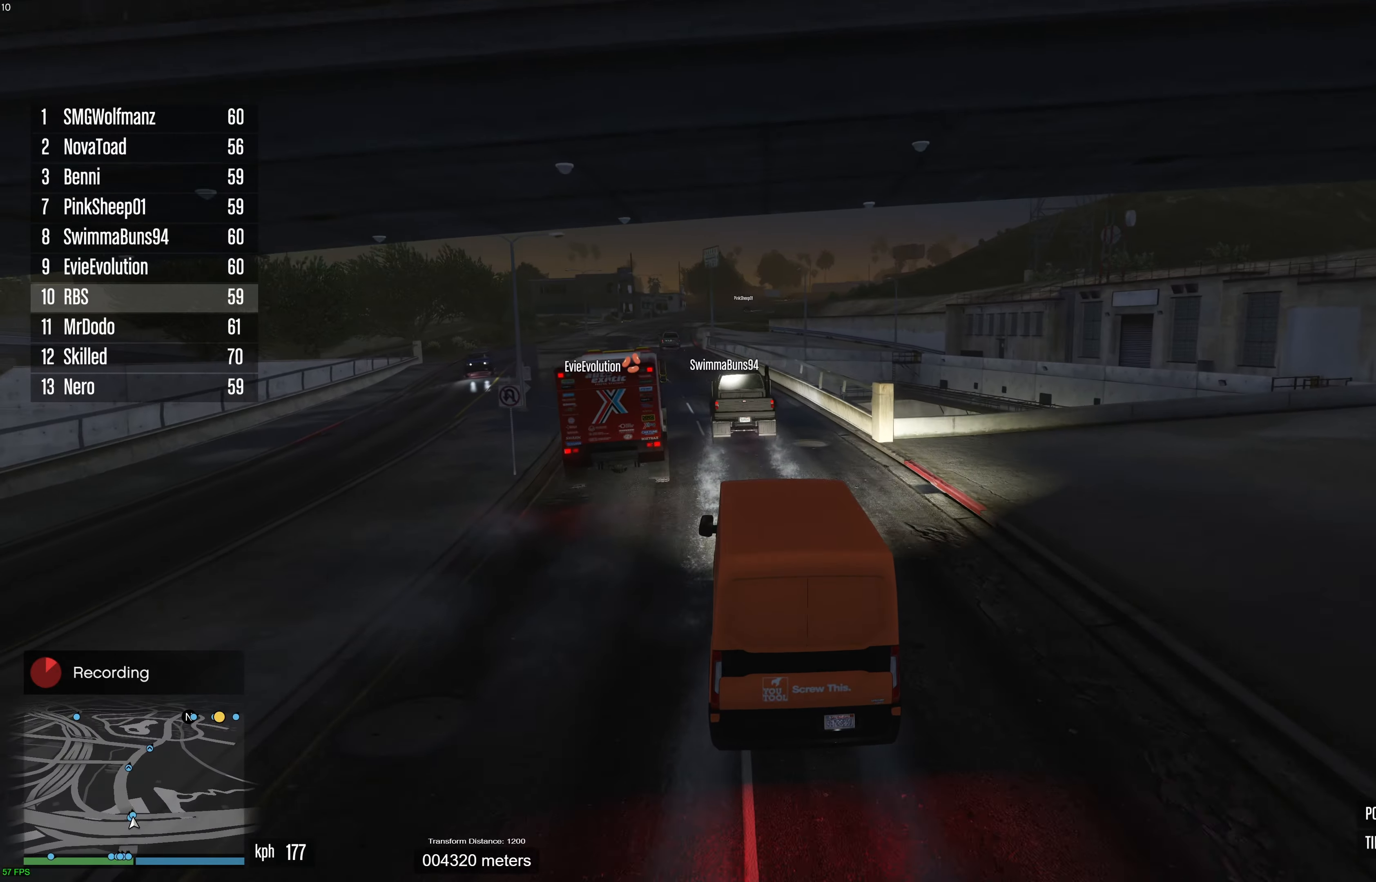
{"buttons": ["R2"], "left_stick": "left", "right_stick": "center", "events": [[83, "left_stick", "left"], [200, "left_stick", "down"], [333, "left_stick", "center"], [433, "left_stick", "left"]]}
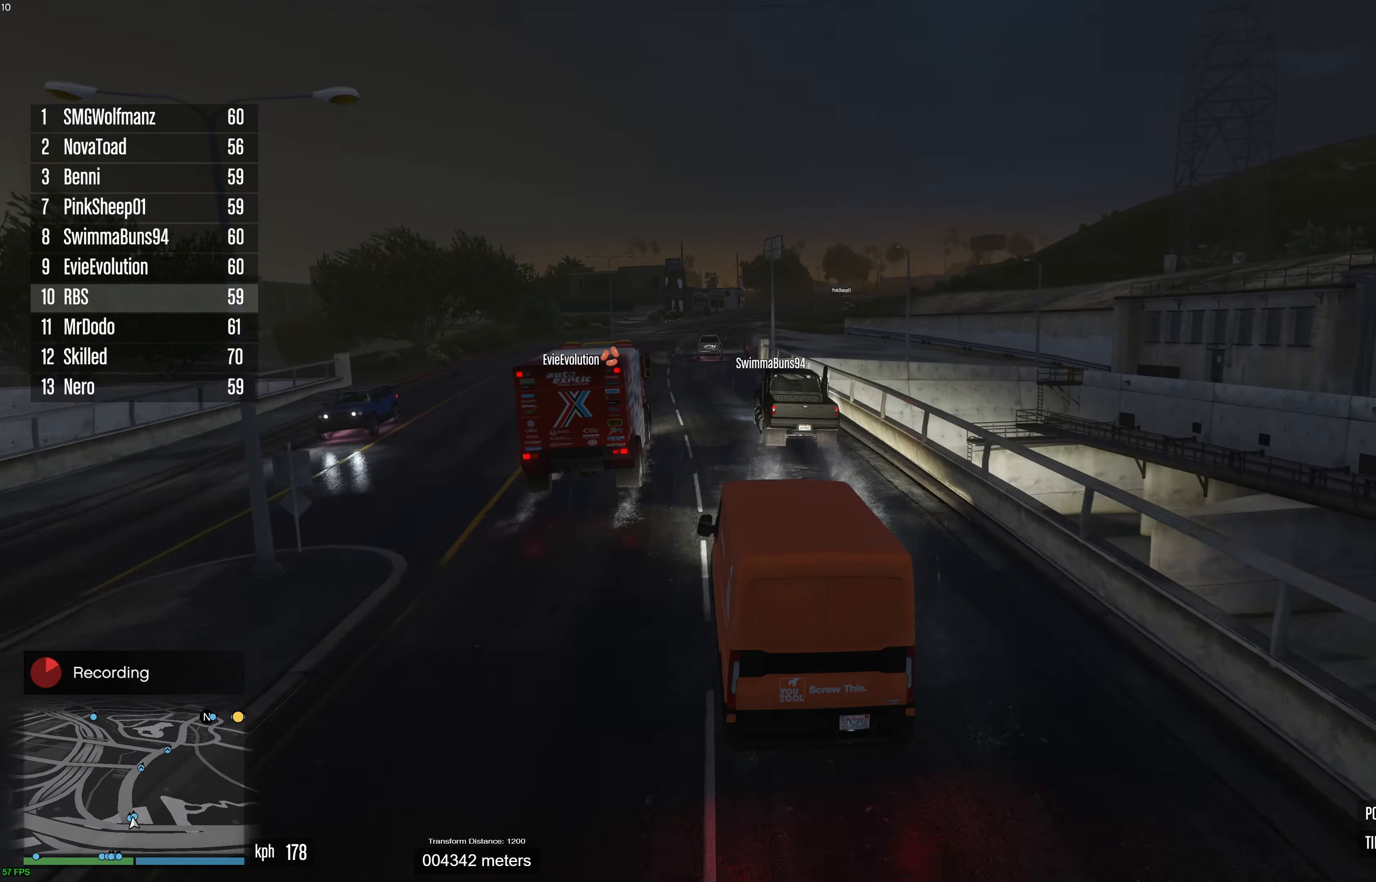
{"buttons": [], "left_stick": "right", "right_stick": "center", "events": [[33, "left_stick", "down"], [50, "R2", "up"], [117, "left_stick", "down-right"], [183, "left_stick", "right"], [383, "left_stick", "center"], [483, "left_stick", "right"]]}
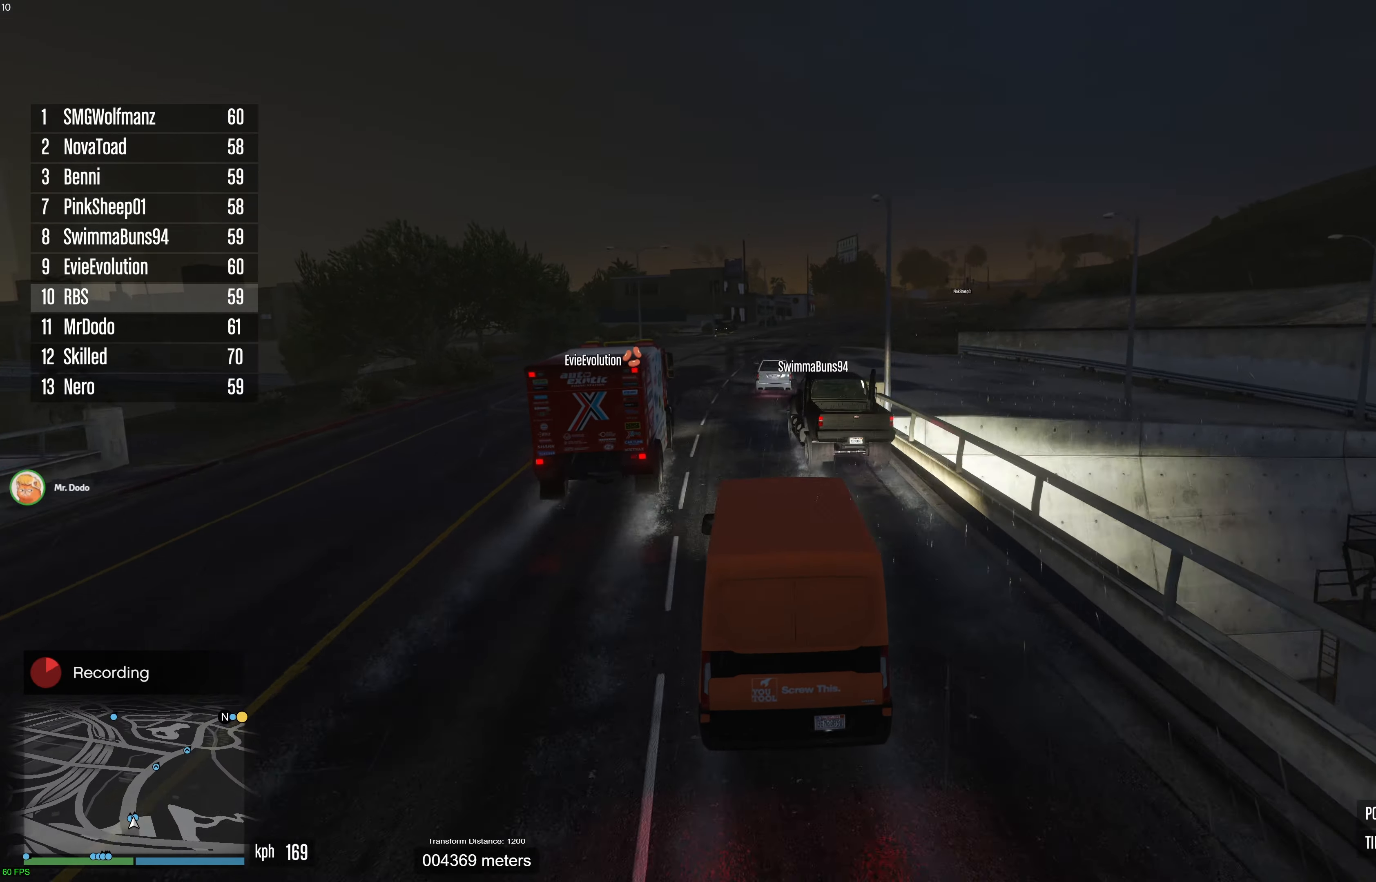
{"buttons": ["R2"], "left_stick": "left", "right_stick": "center", "events": [[50, "R2", "down"], [217, "R2", "up"], [267, "R2", "down"], [417, "left_stick", "center"], [467, "left_stick", "left"]]}
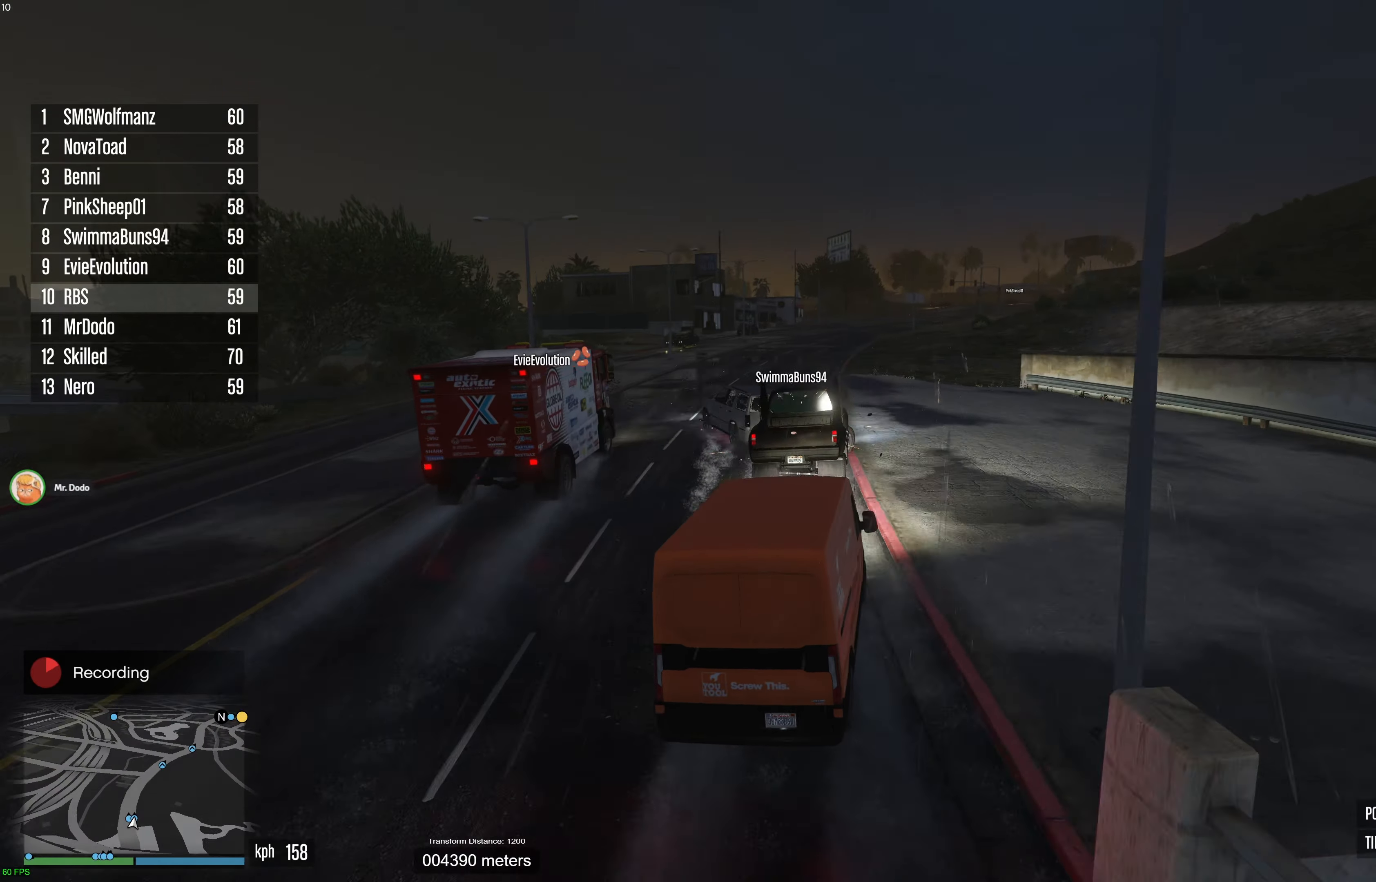
{"buttons": ["R2"], "left_stick": "right", "right_stick": "center", "events": [[50, "left_stick", "center"], [117, "left_stick", "left"], [267, "left_stick", "center"], [317, "left_stick", "left"], [433, "left_stick", "right"]]}
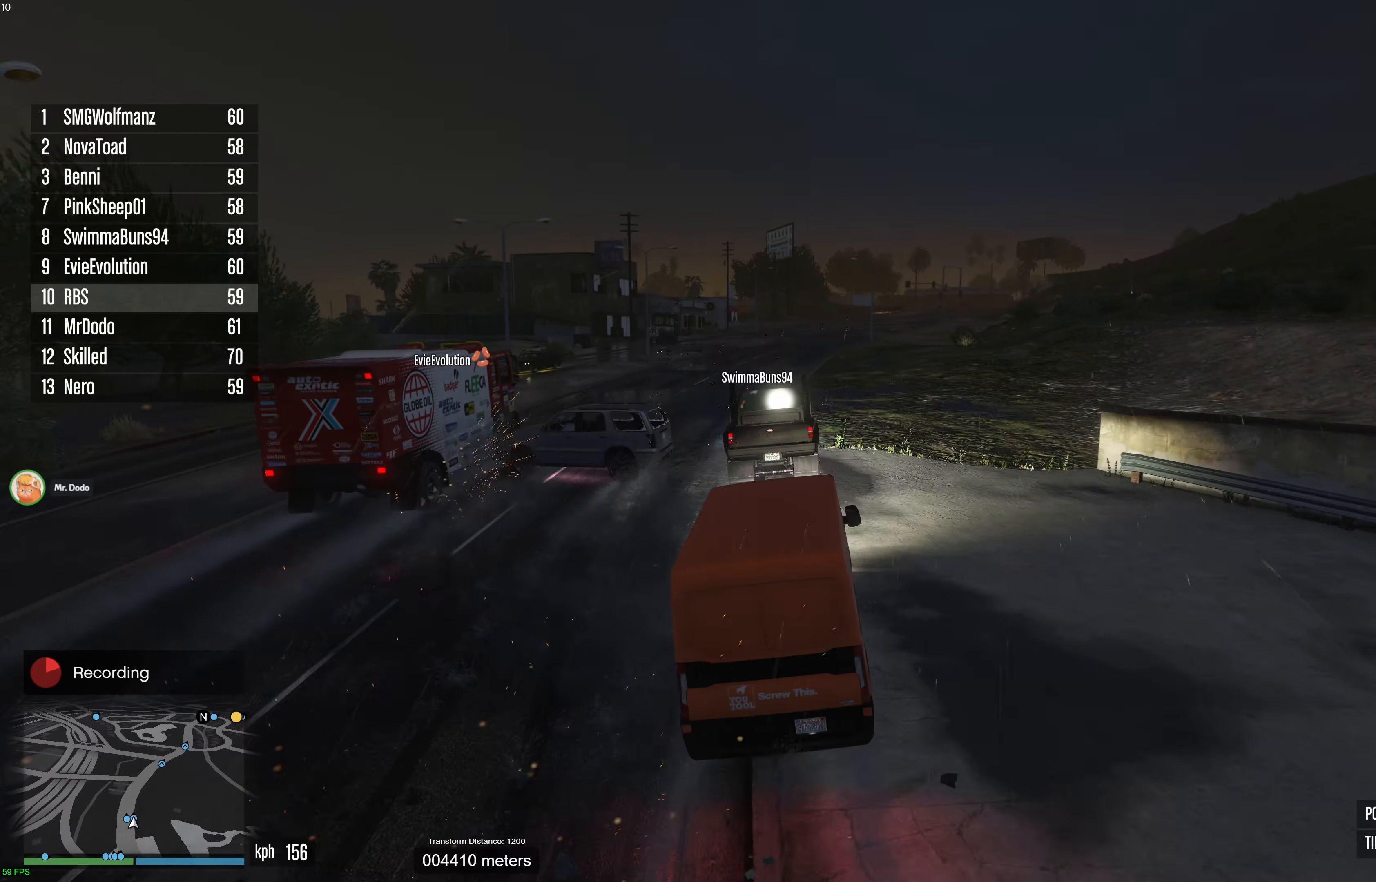
{"buttons": ["R2"], "left_stick": "center", "right_stick": "center", "events": [[83, "left_stick", "center"], [333, "left_stick", "right"], [483, "left_stick", "center"]]}
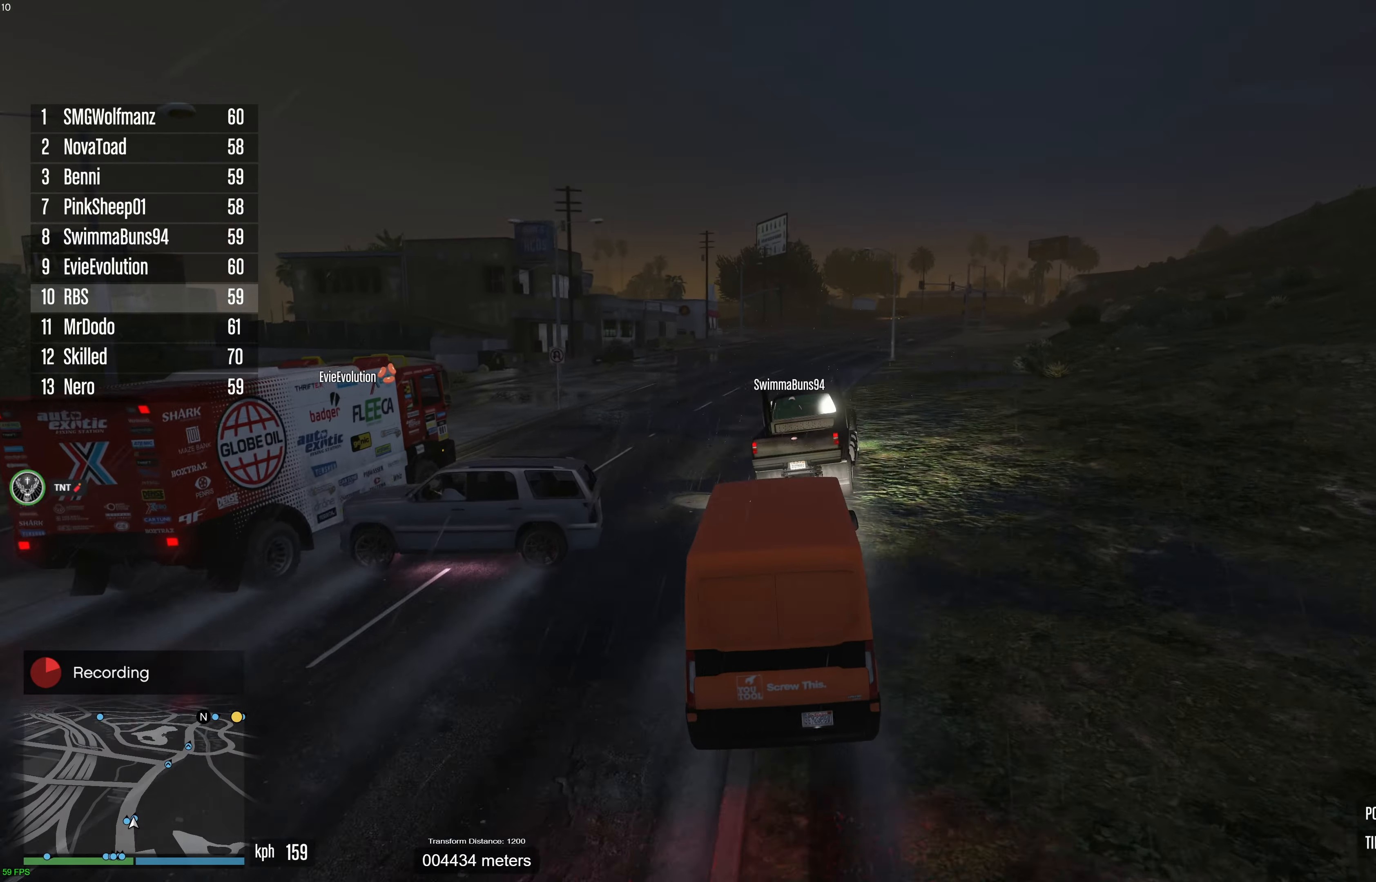
{"buttons": ["R2", "L3"], "left_stick": "center", "right_stick": "center", "events": [[83, "left_stick", "right"], [200, "left_stick", "center"], [317, "left_stick", "down-right"], [383, "L3", "down"], [383, "left_stick", "center"]]}
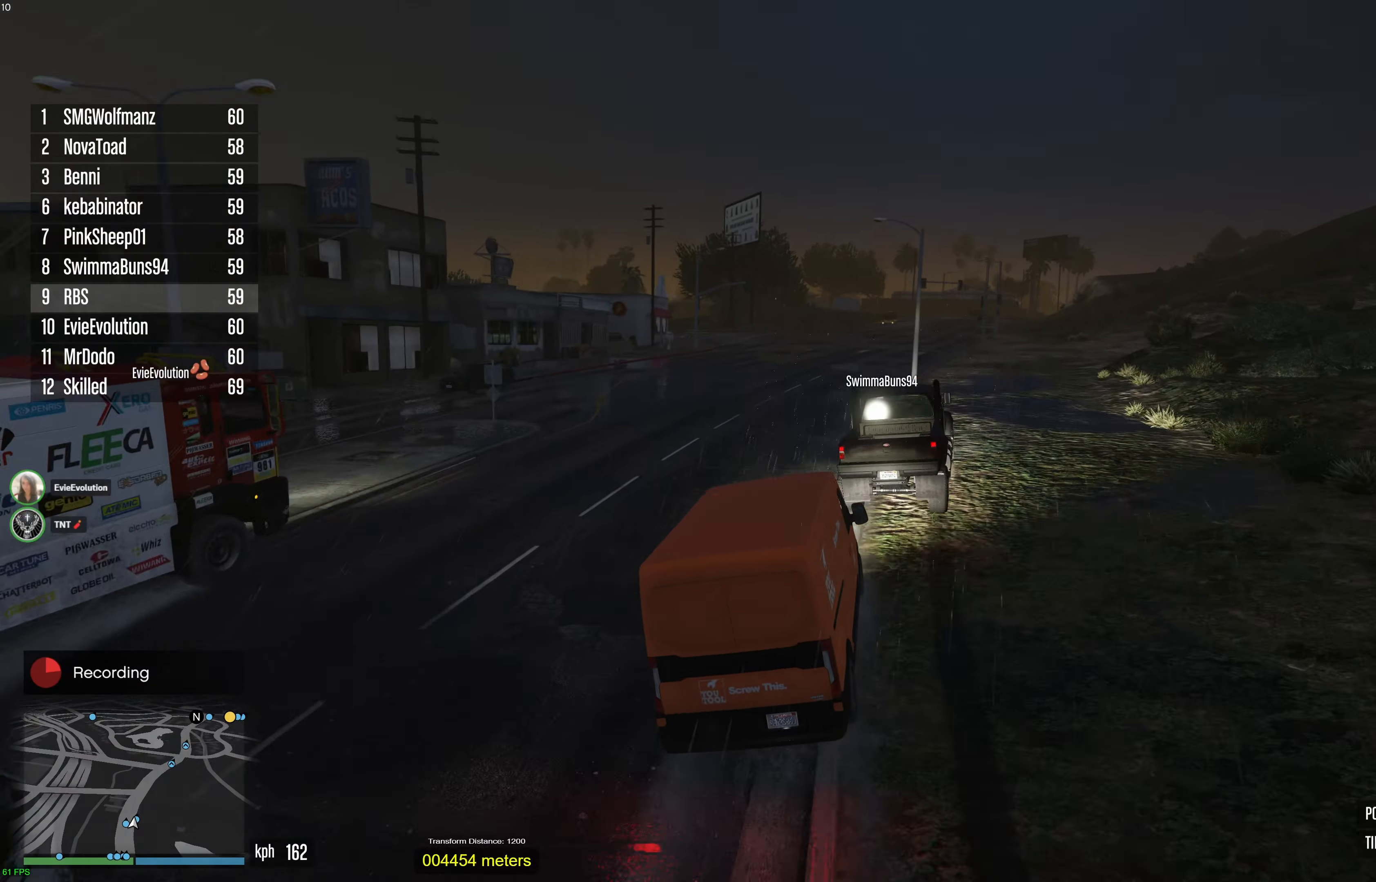
{"buttons": ["R2", "L3"], "left_stick": "right", "right_stick": "center", "events": [[383, "L3", "up"], [383, "left_stick", "right"], [483, "L3", "down"]]}
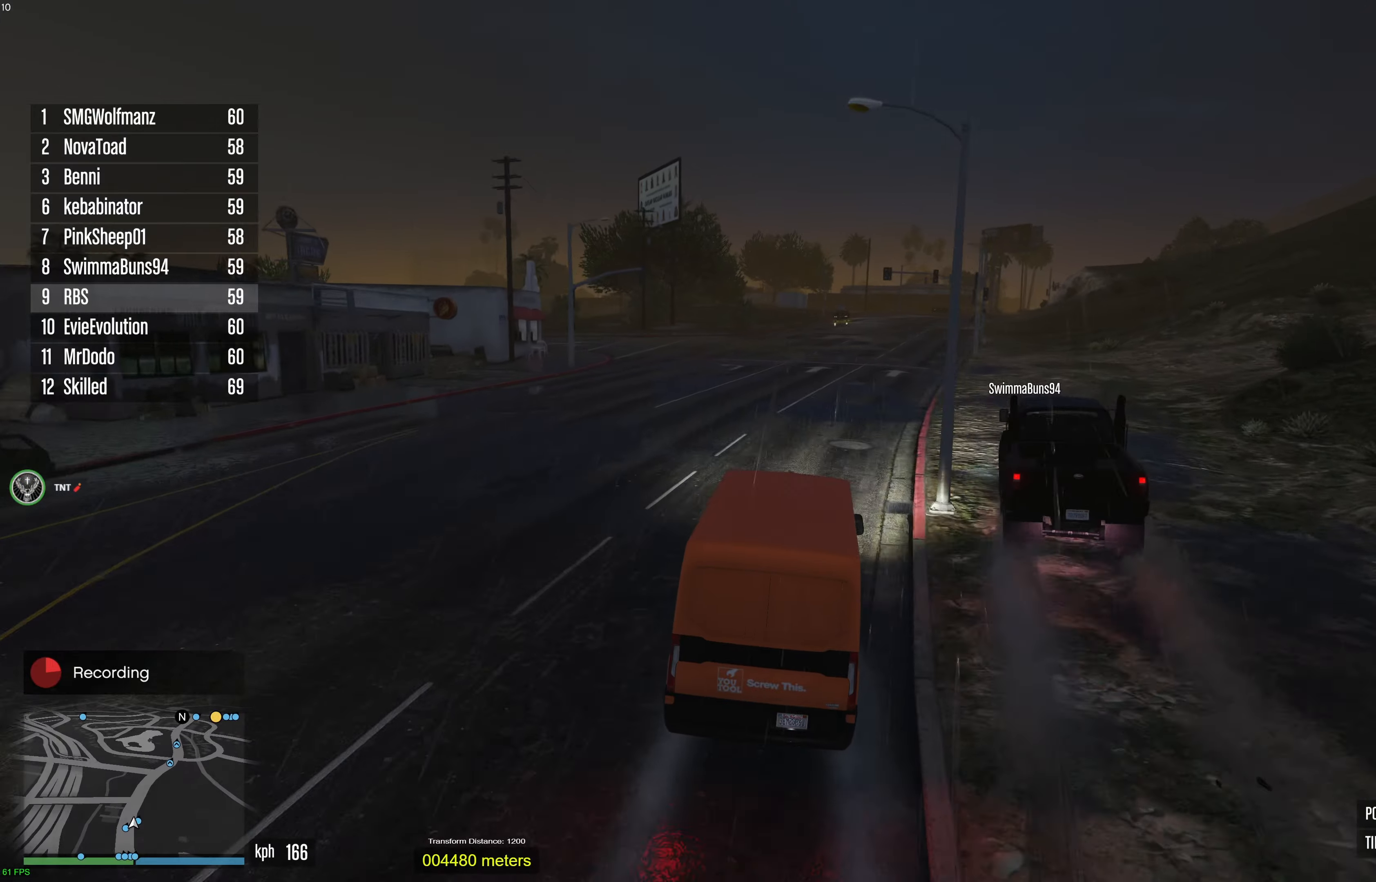
{"buttons": ["R2", "R3"], "left_stick": "center", "right_stick": "center"}
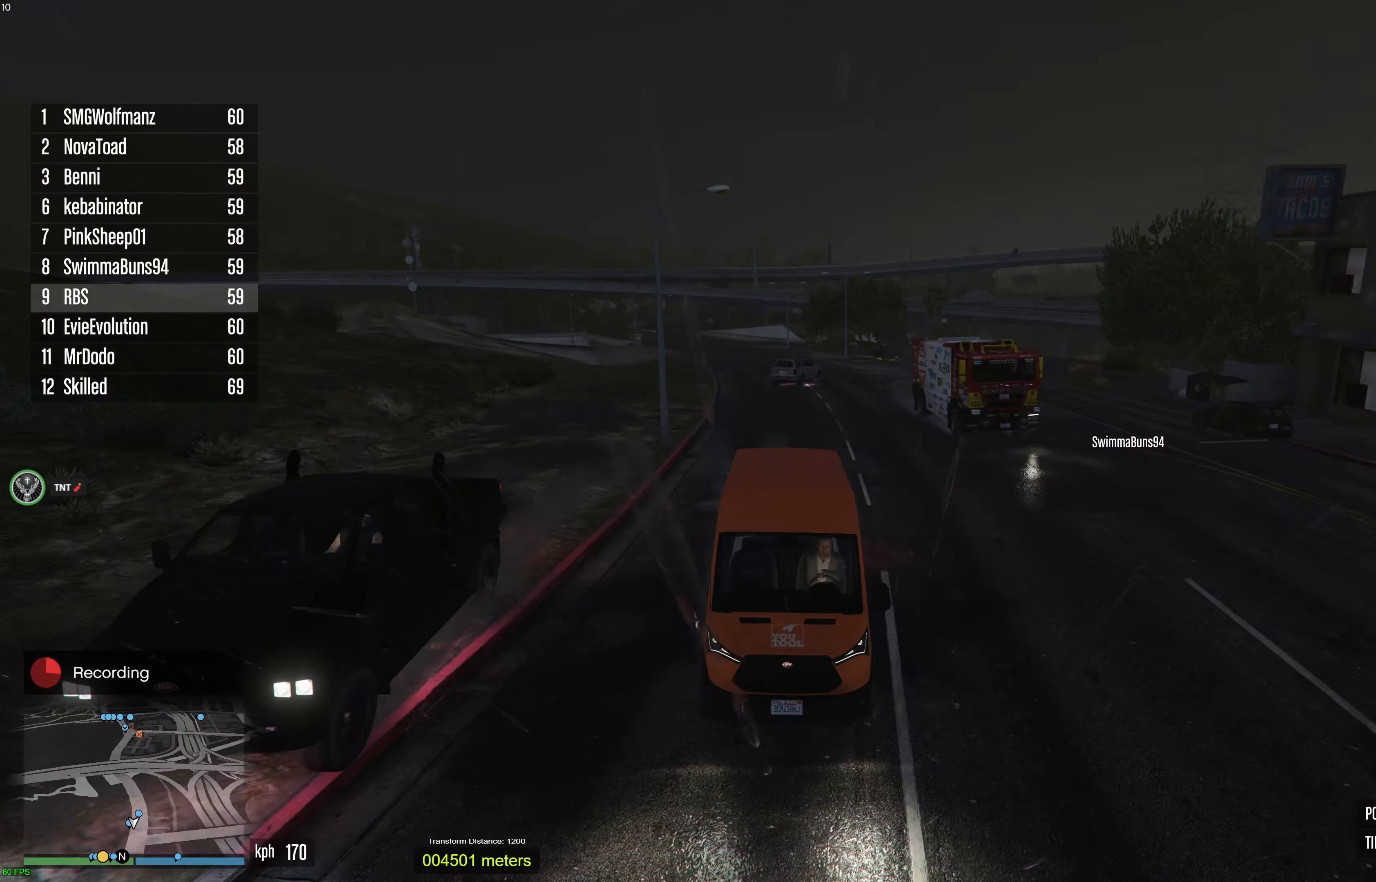
{"buttons": ["R2"], "left_stick": "right", "right_stick": "center", "events": [[33, "left_stick", "right"], [100, "left_stick", "center"], [250, "left_stick", "up-right"], [283, "L3", "down"], [283, "R3", "up"], [367, "L3", "up"], [433, "left_stick", "right"]]}
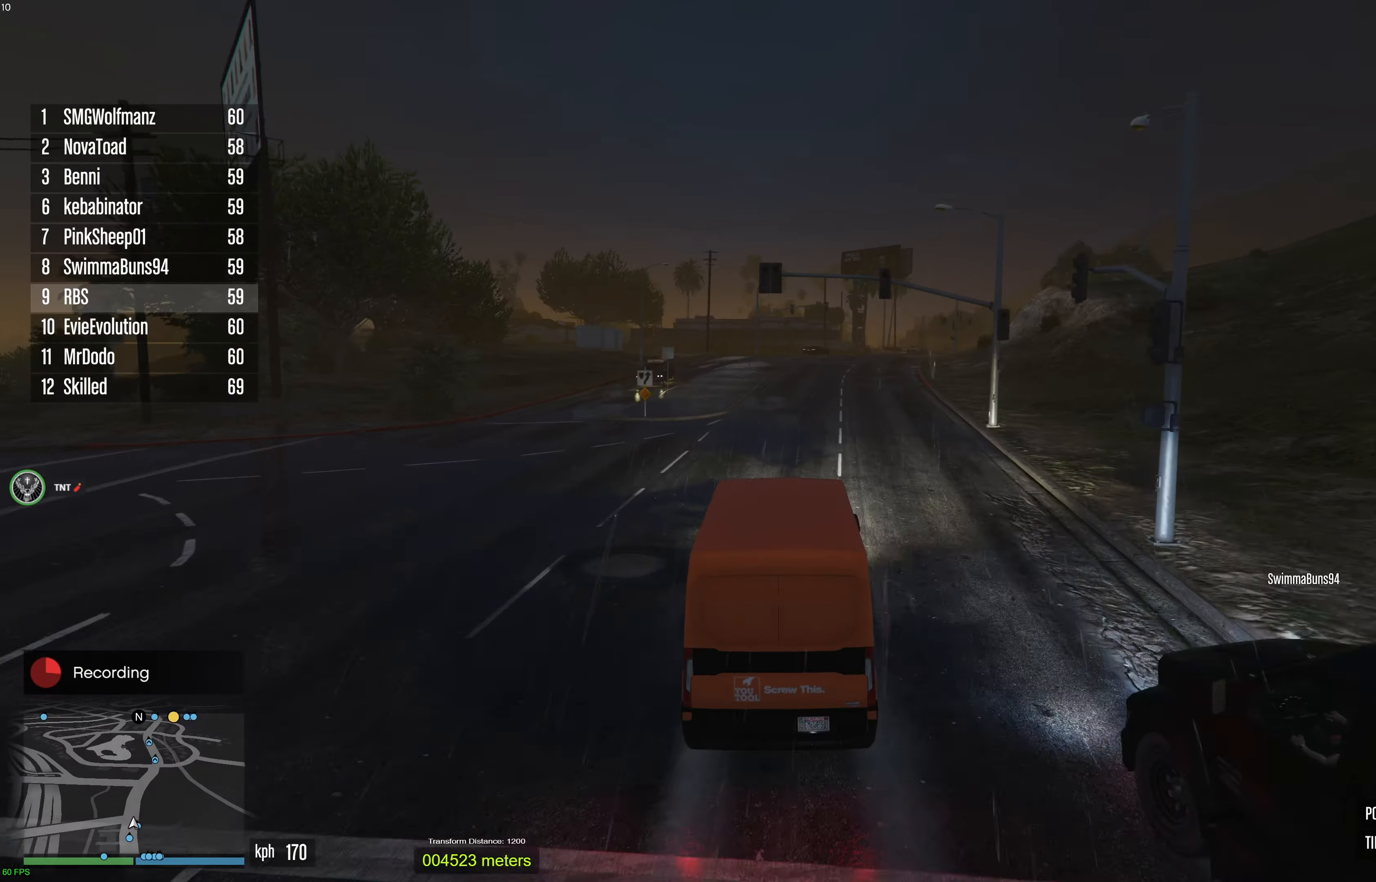
{"buttons": ["R2"], "left_stick": "right", "right_stick": "center", "events": [[133, "left_stick", "center"], [417, "left_stick", "right"]]}
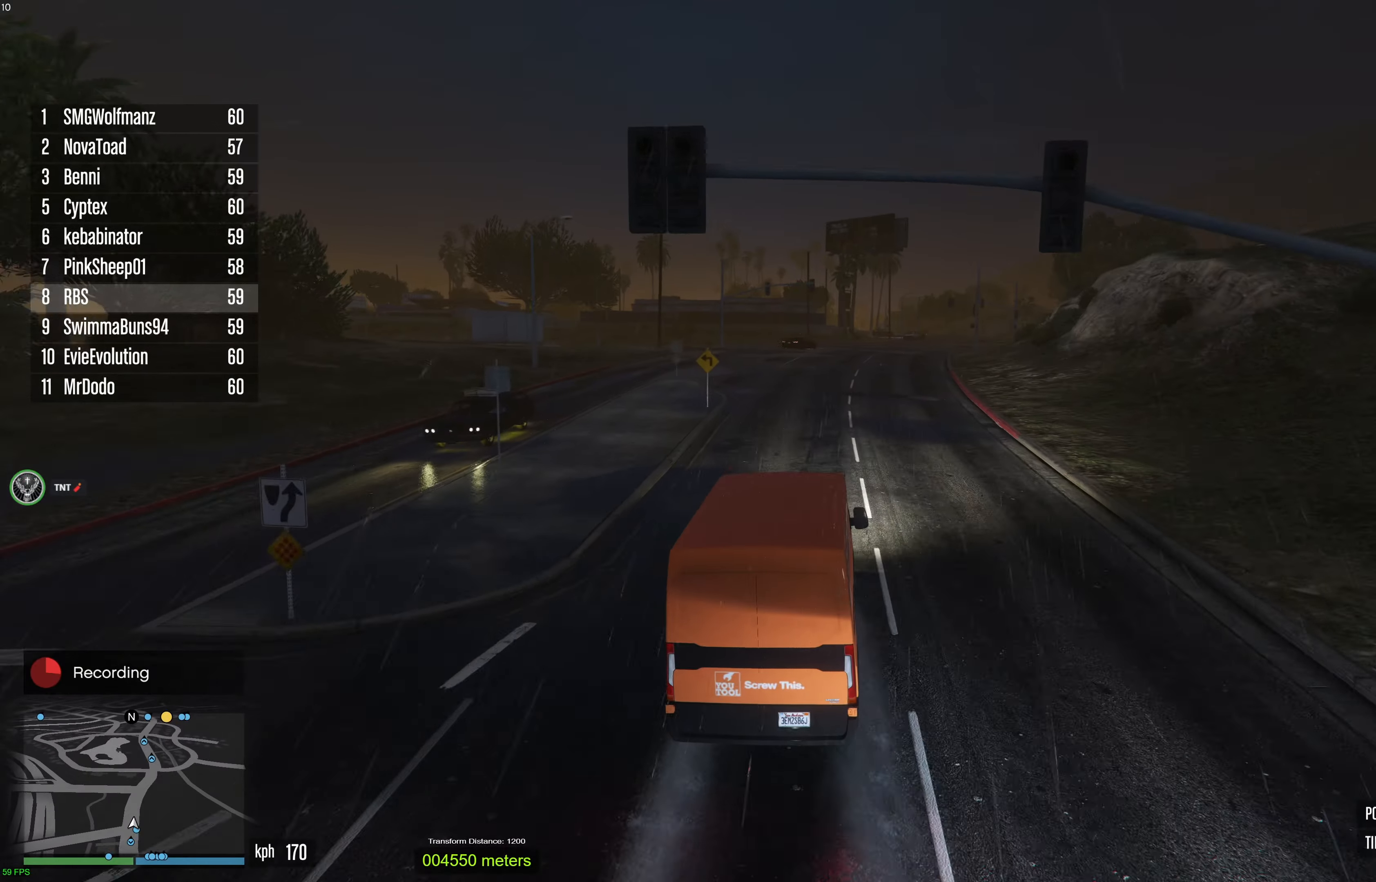
{"buttons": ["R2"], "left_stick": "right", "right_stick": "center", "events": [[67, "left_stick", "center"], [183, "left_stick", "right"], [317, "left_stick", "center"], [433, "left_stick", "right"]]}
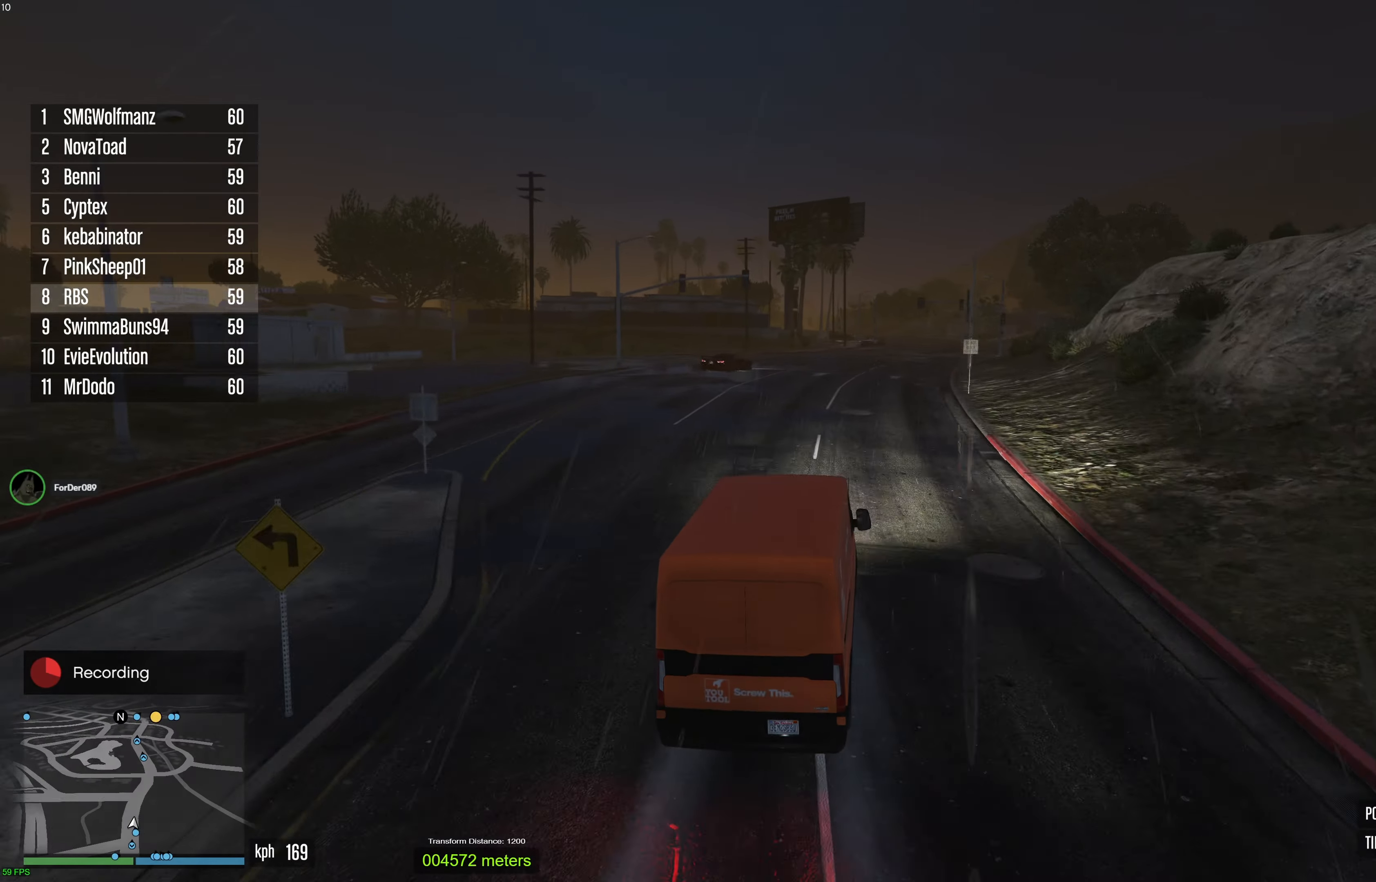
{"buttons": ["R2"], "left_stick": "right", "right_stick": "center", "events": [[50, "left_stick", "center"], [167, "left_stick", "right"], [267, "left_stick", "center"], [467, "left_stick", "right"]]}
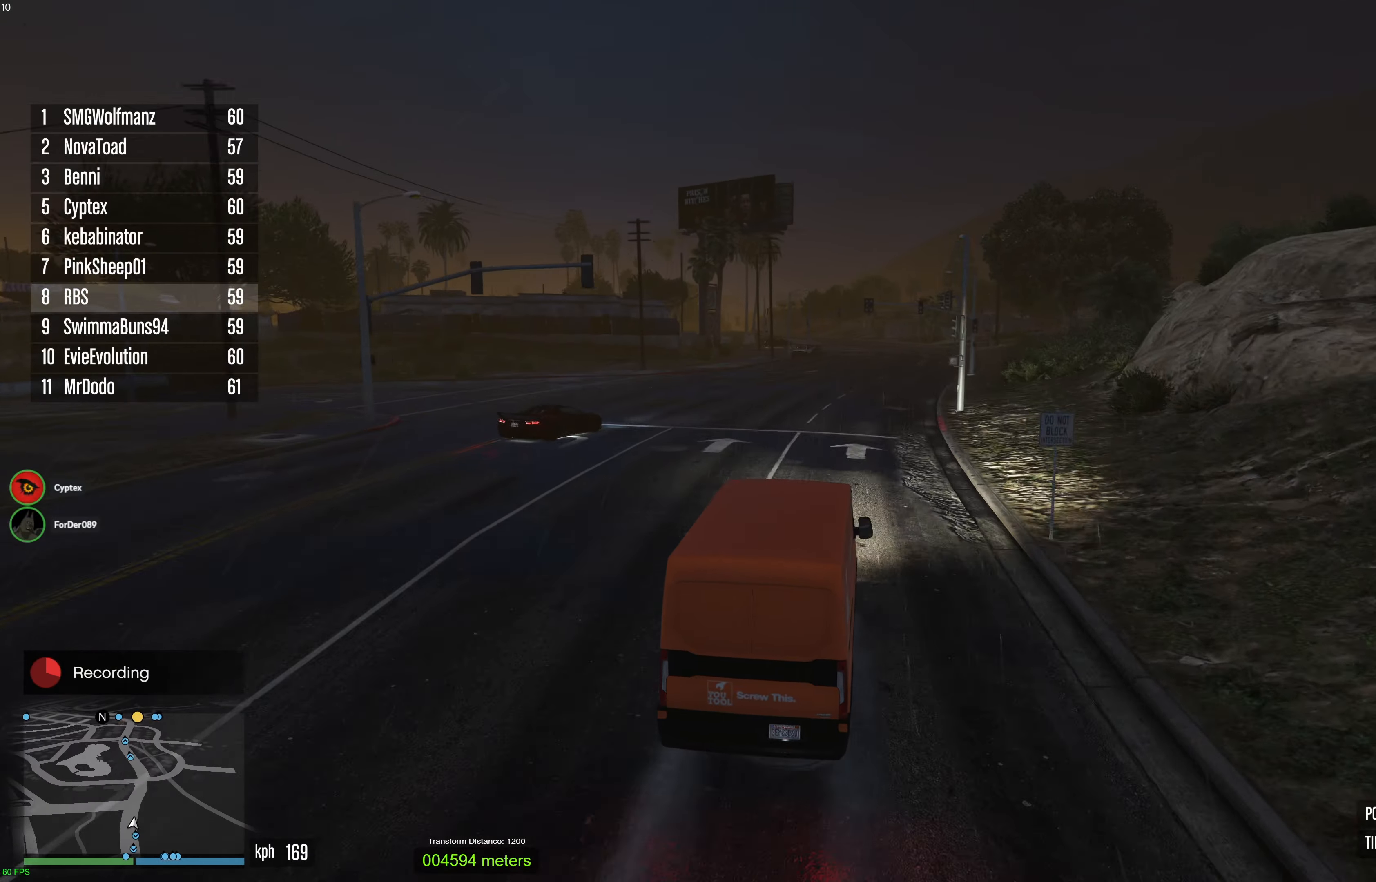
{"buttons": ["R2"], "left_stick": "center", "right_stick": "center", "events": [[100, "left_stick", "center"]]}
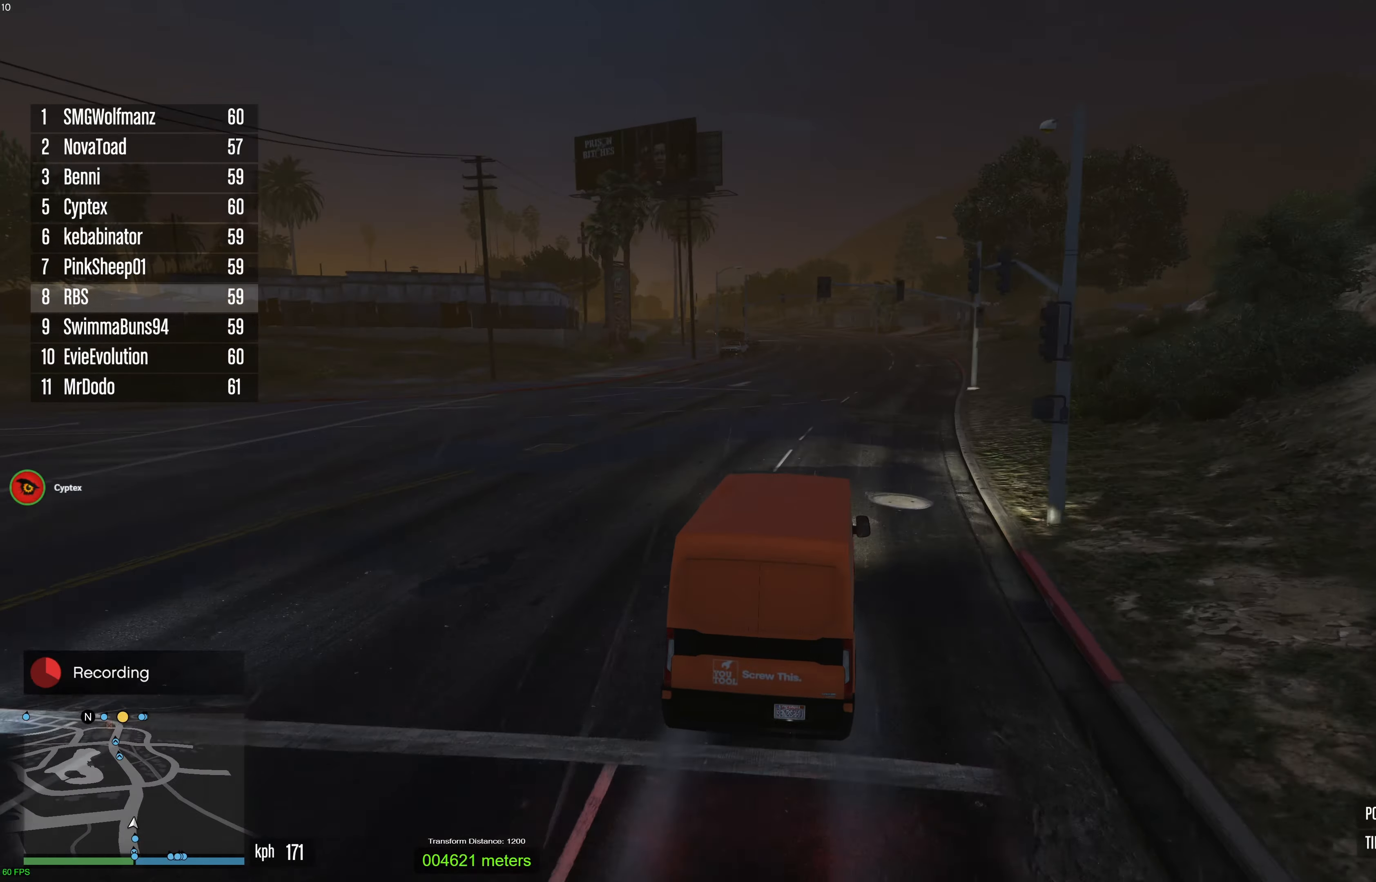
{"buttons": ["R2"], "left_stick": "center", "right_stick": "center", "events": [[150, "left_stick", "right"], [333, "left_stick", "center"]]}
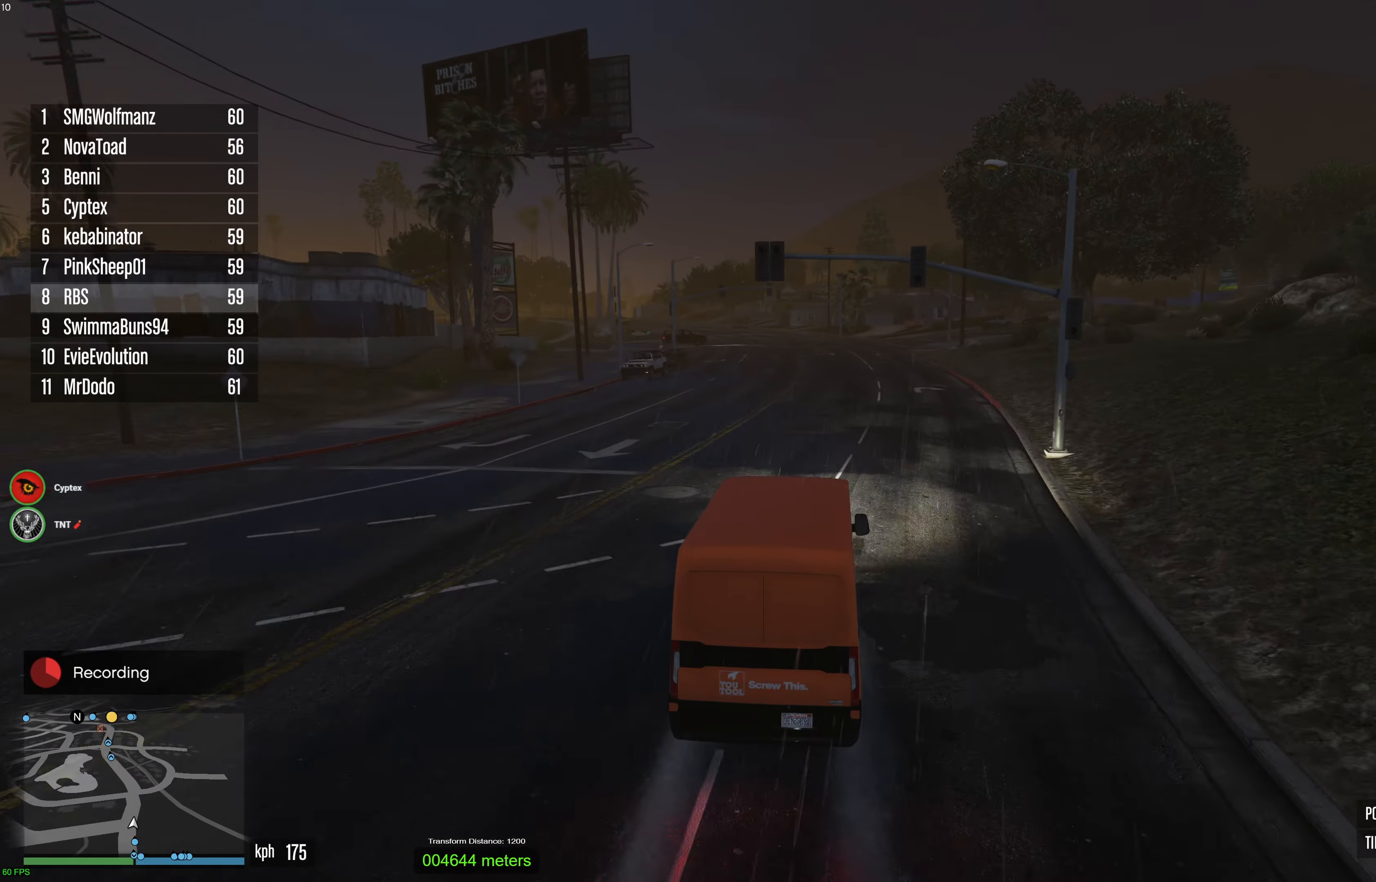
{"buttons": ["R2"], "left_stick": "center", "right_stick": "center", "events": []}
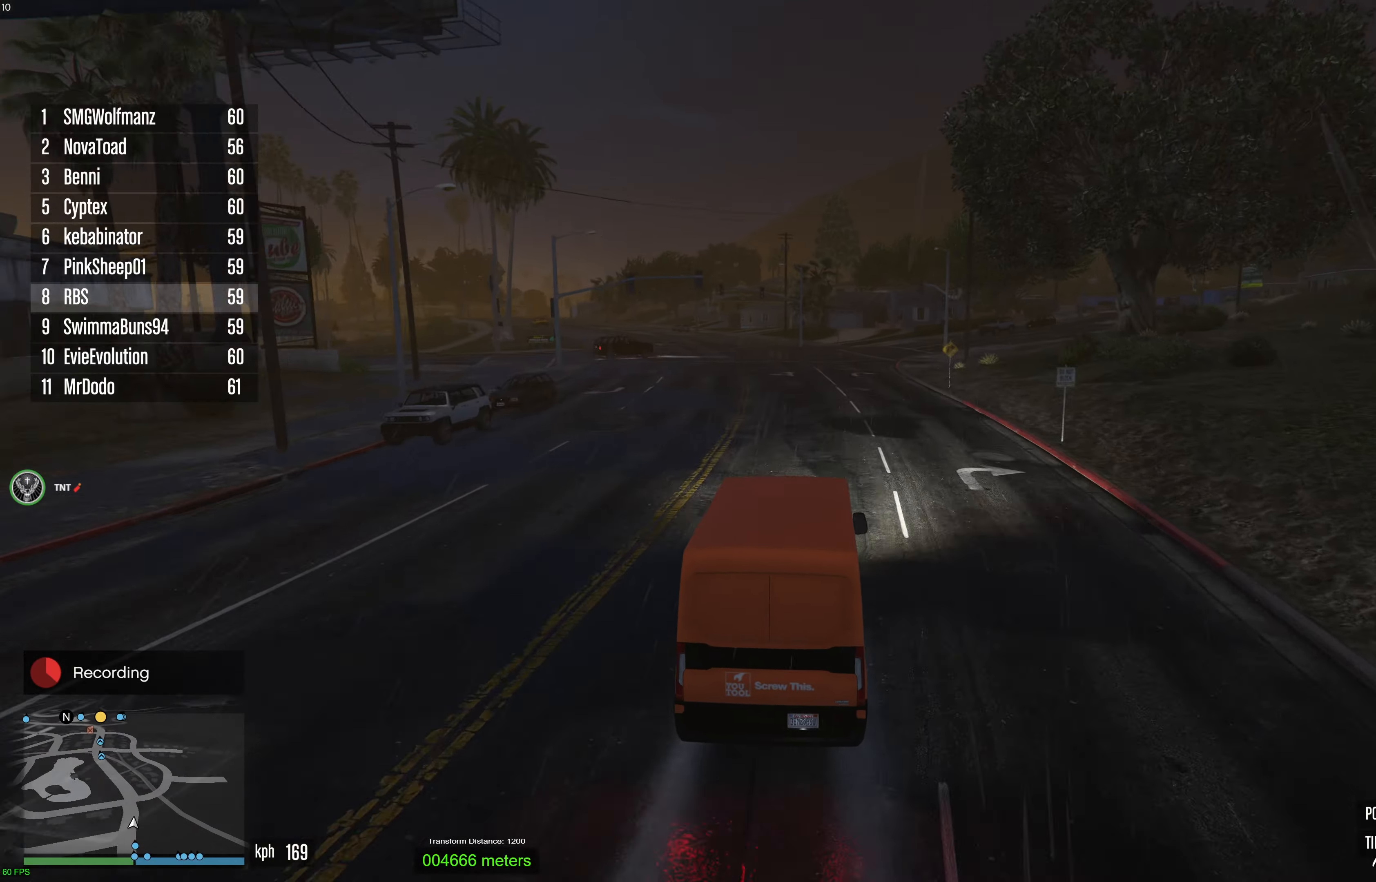
{"buttons": ["R2"], "left_stick": "left", "right_stick": "center", "events": [[67, "left_stick", "left"], [200, "left_stick", "center"], [417, "left_stick", "left"]]}
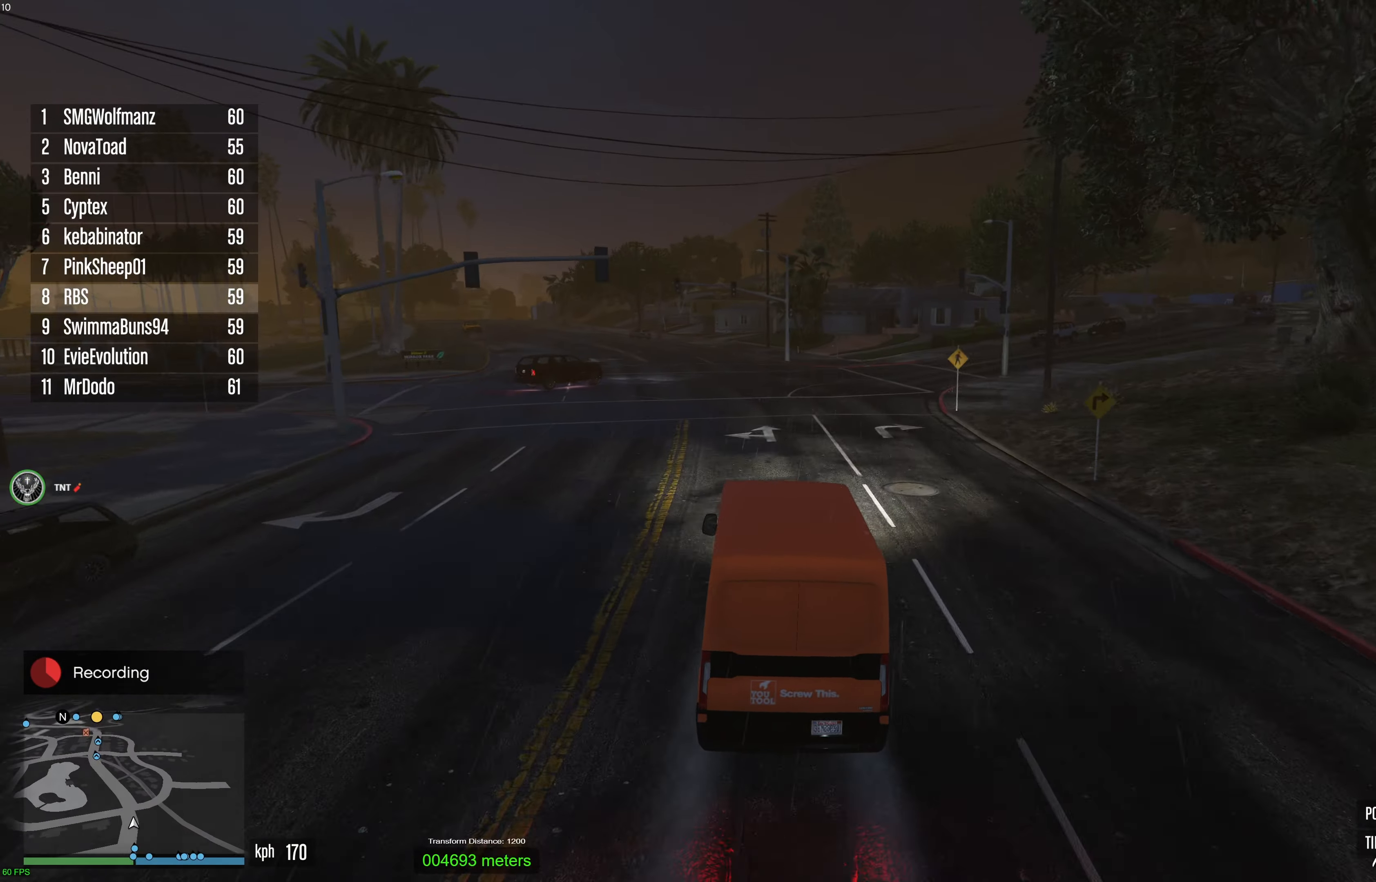
{"buttons": ["R2"], "left_stick": "left", "right_stick": "center", "events": [[67, "left_stick", "center"], [133, "left_stick", "left"], [367, "left_stick", "center"], [450, "left_stick", "left"]]}
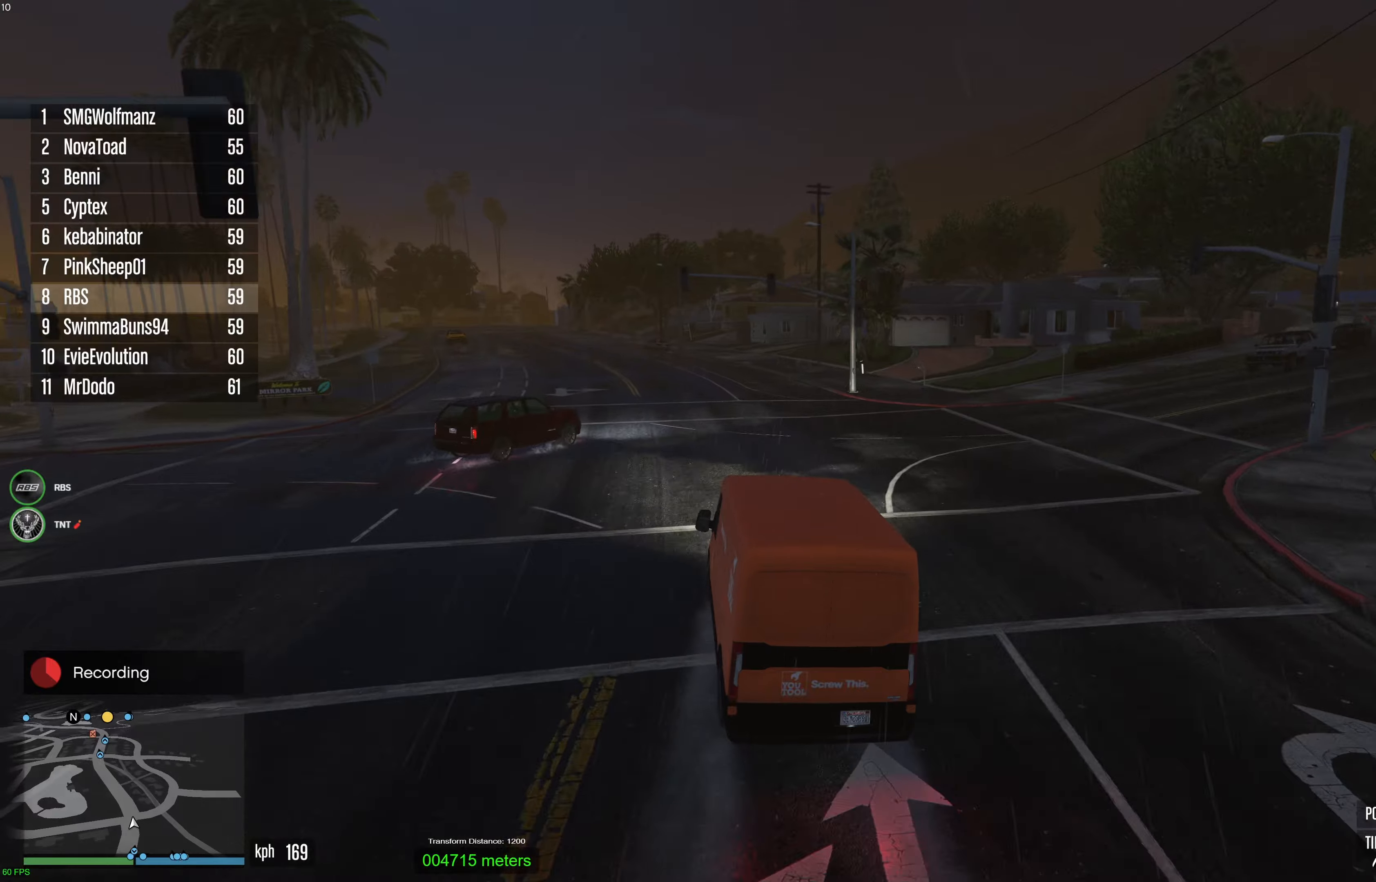
{"buttons": ["R2", "R3"], "left_stick": "left", "right_stick": "center", "events": [[83, "left_stick", "center"], [150, "left_stick", "left"], [283, "left_stick", "center"], [383, "R3", "down"], [400, "left_stick", "left"]]}